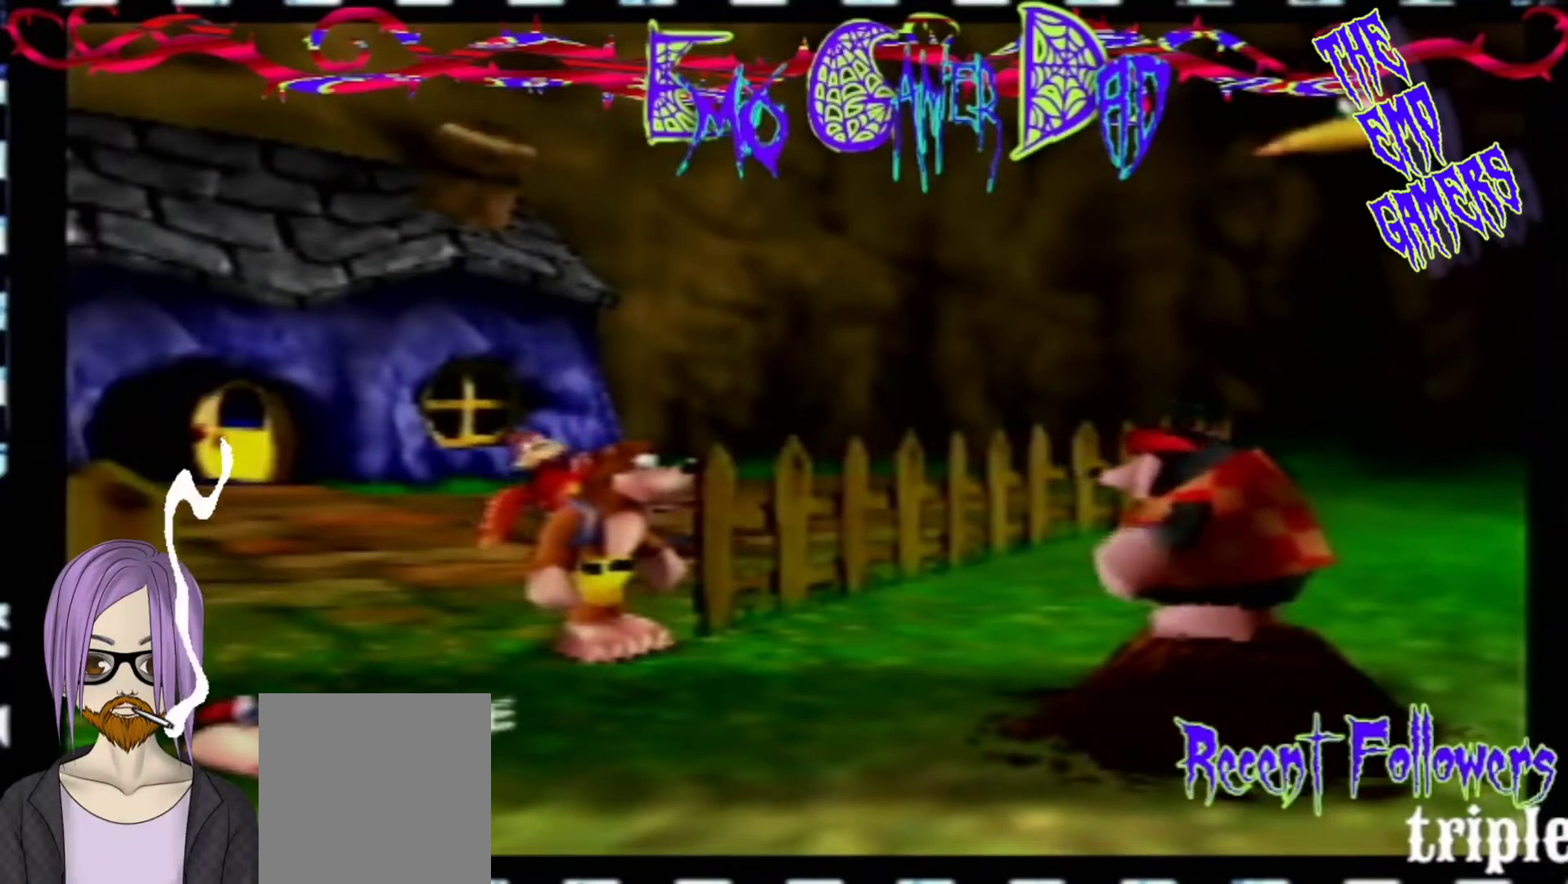
Gameplay with a controller (Nintendo layout); each line is a JSON object with the inputs held at the frame after it. "events" lists button and stick changes between this image and that frame as [ms after this image, input, new state], when the widget could be followed in between. Not read: L3 R3 Z.
{"buttons": [], "left_stick": "up", "events": [[100, "left_stick", "down-right"], [233, "left_stick", "up-right"], [400, "left_stick", "up"]]}
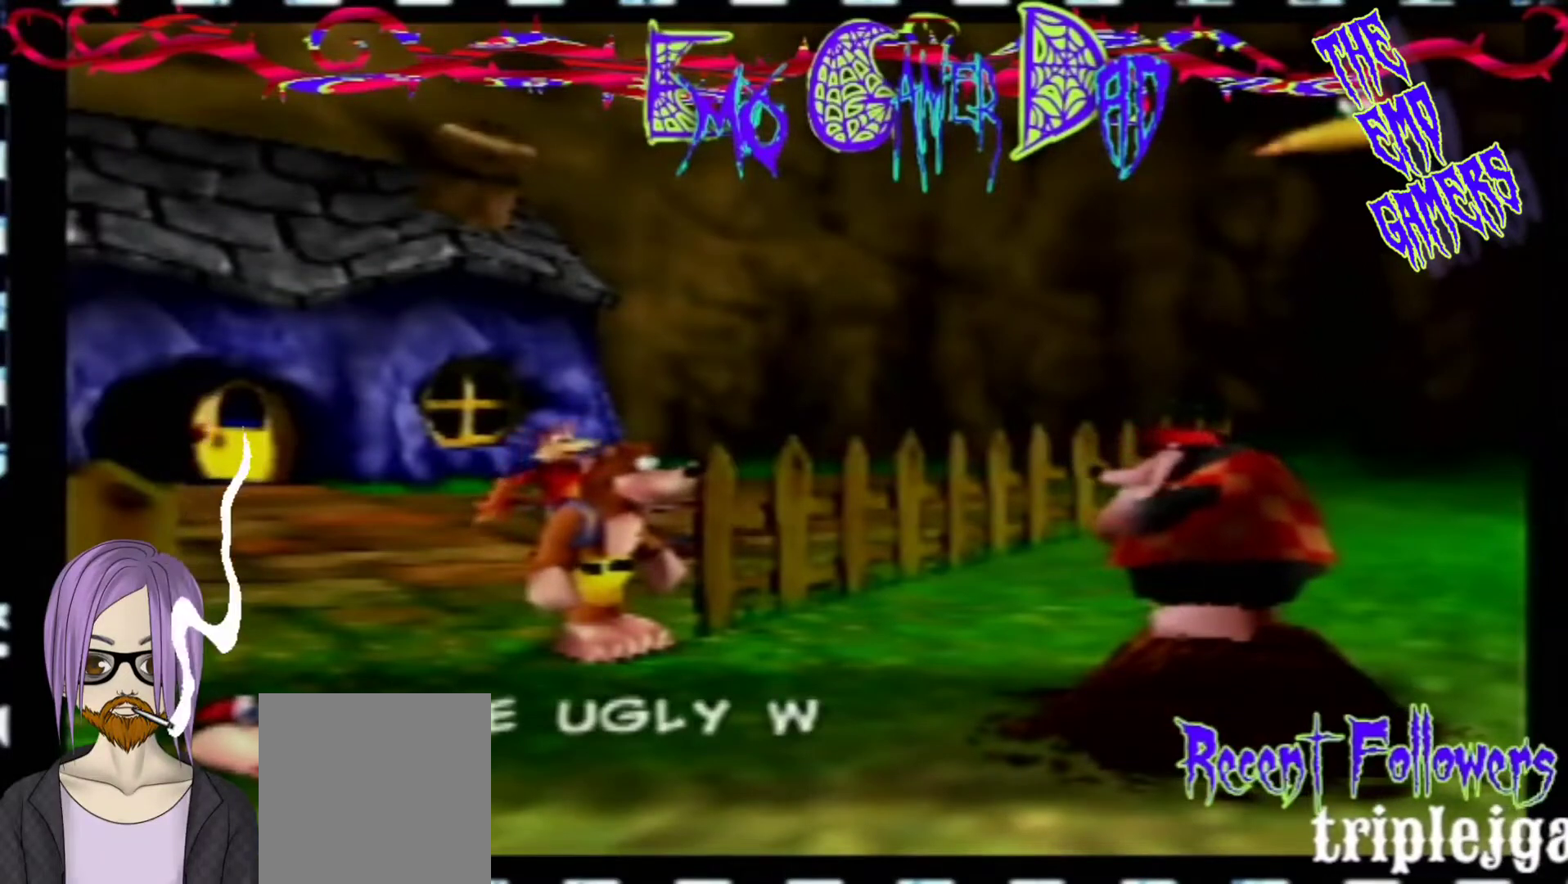
{"buttons": [], "left_stick": "center", "events": [[67, "left_stick", "left"], [233, "left_stick", "down-left"], [400, "left_stick", "center"]]}
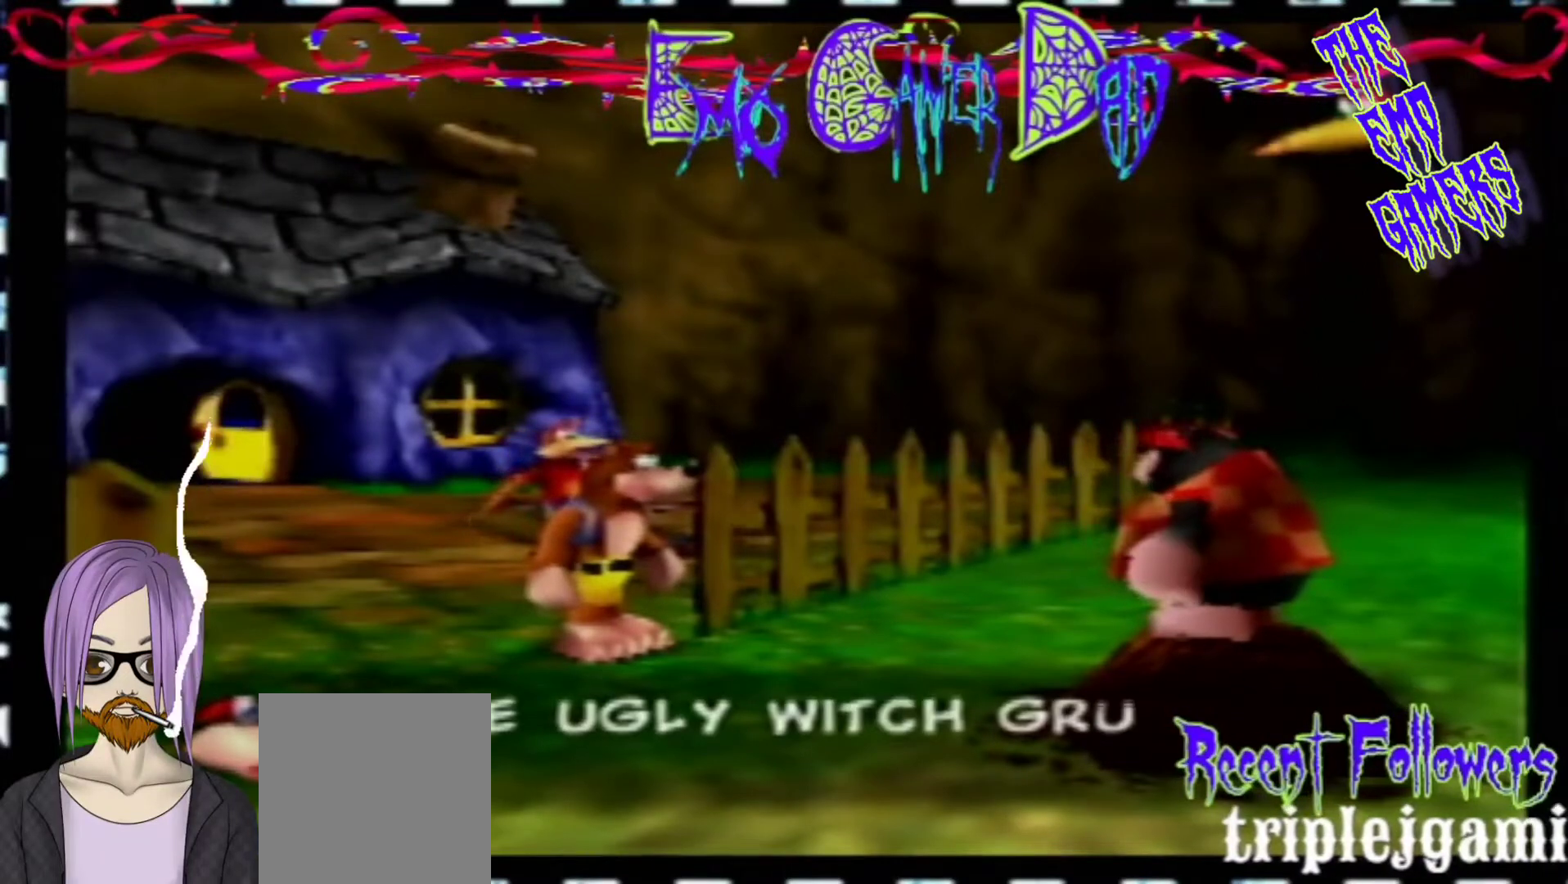
{"buttons": [], "left_stick": "down-right", "events": [[200, "left_stick", "down"], [367, "left_stick", "down-right"]]}
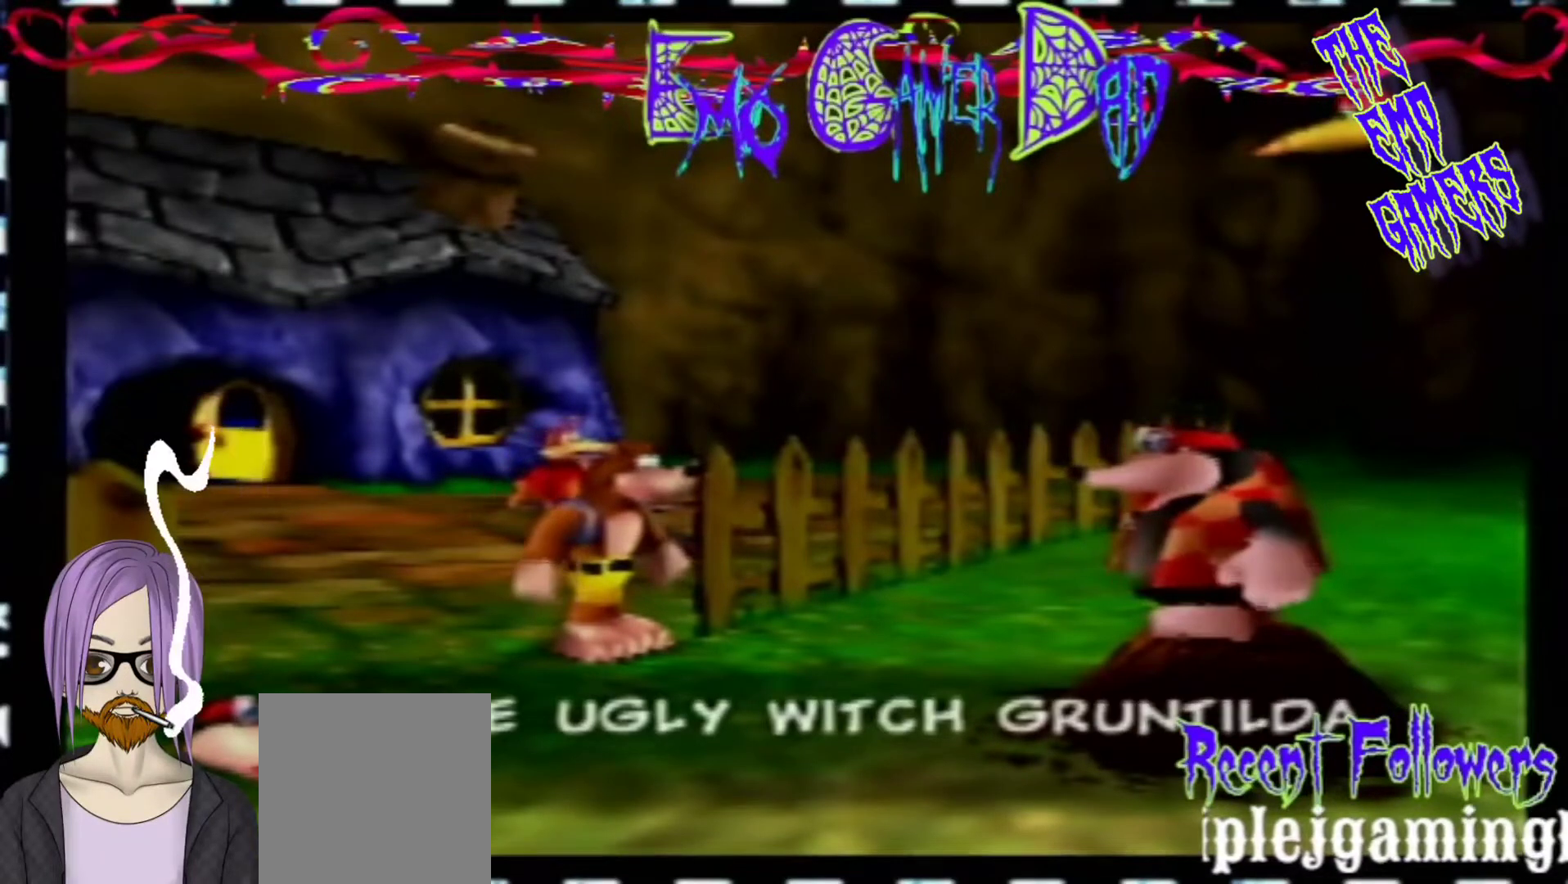
{"buttons": [], "left_stick": "left", "events": [[33, "left_stick", "up-right"], [200, "left_stick", "up"], [367, "left_stick", "left"]]}
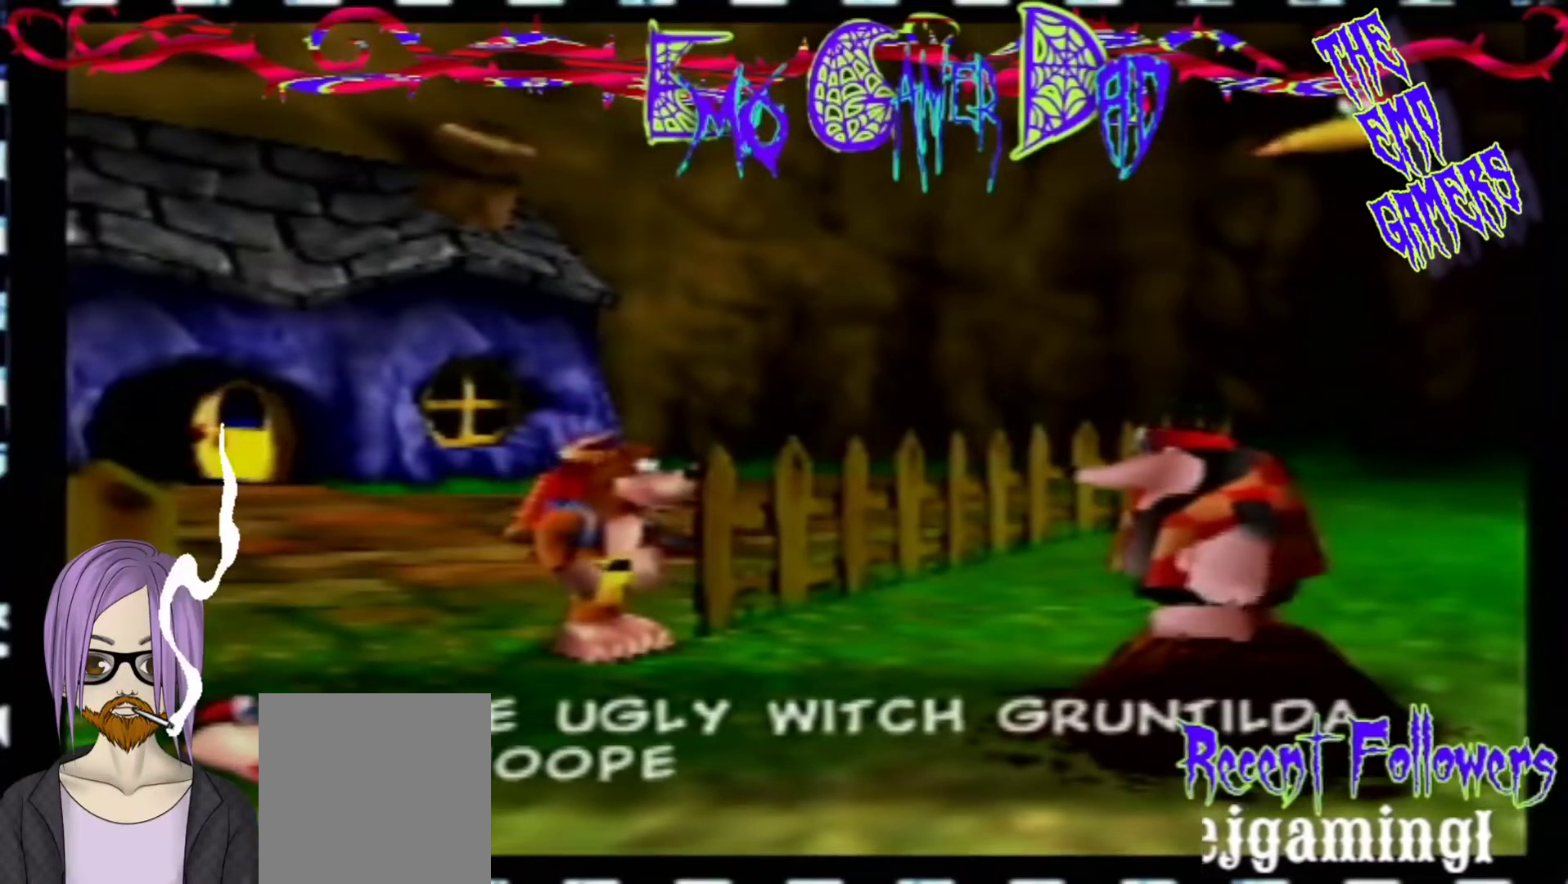
{"buttons": [], "left_stick": "down", "events": [[33, "left_stick", "down-left"], [167, "left_stick", "center"], [500, "left_stick", "down"]]}
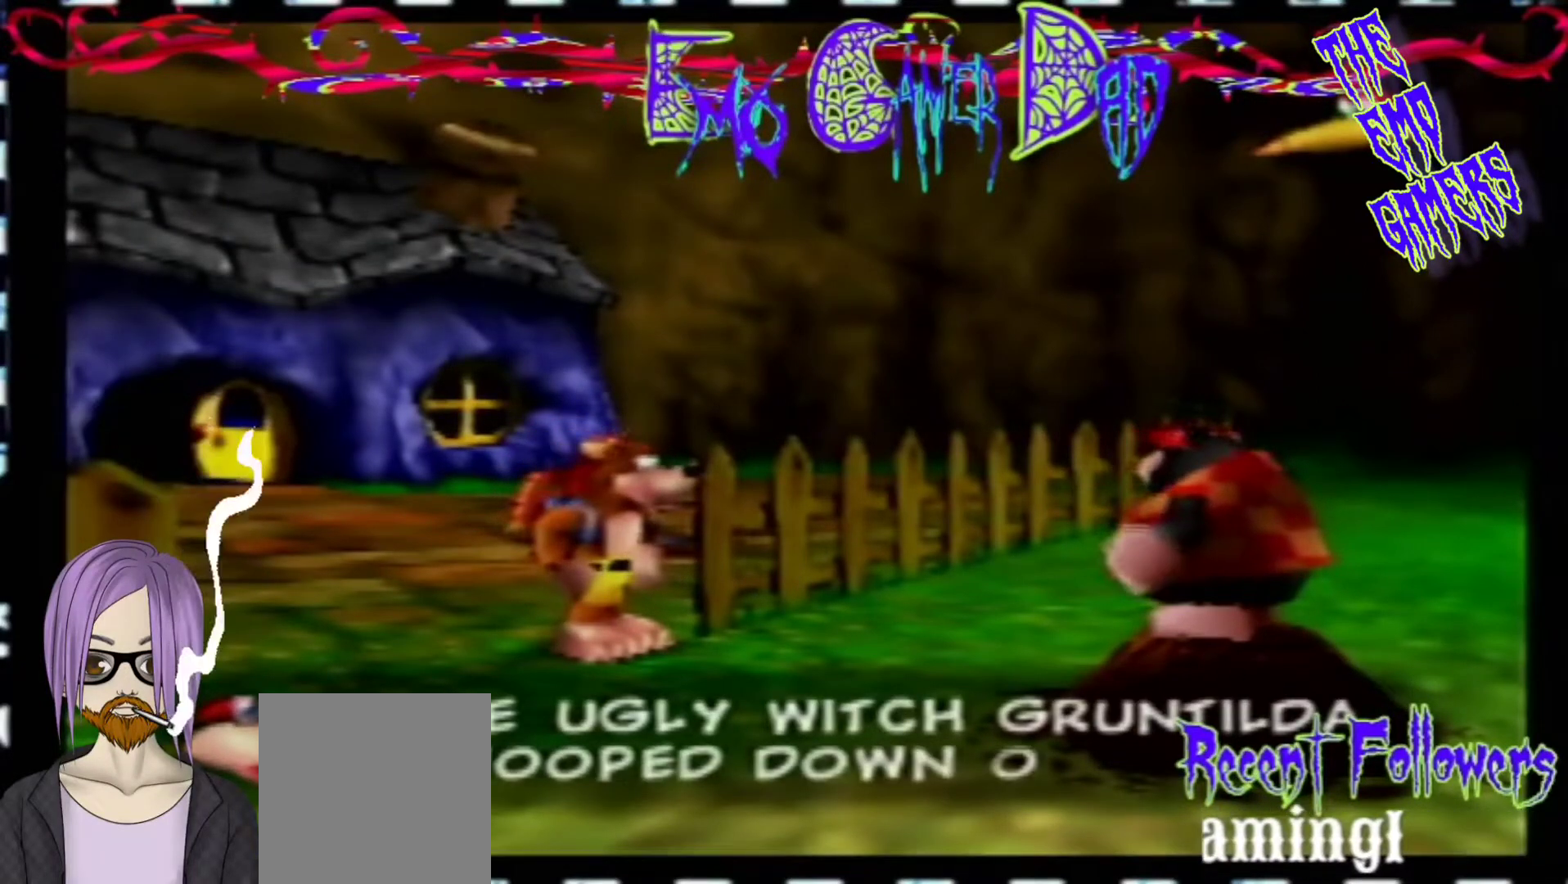
{"buttons": [], "left_stick": "up", "events": [[167, "left_stick", "down-right"], [333, "left_stick", "up-right"], [500, "left_stick", "up"]]}
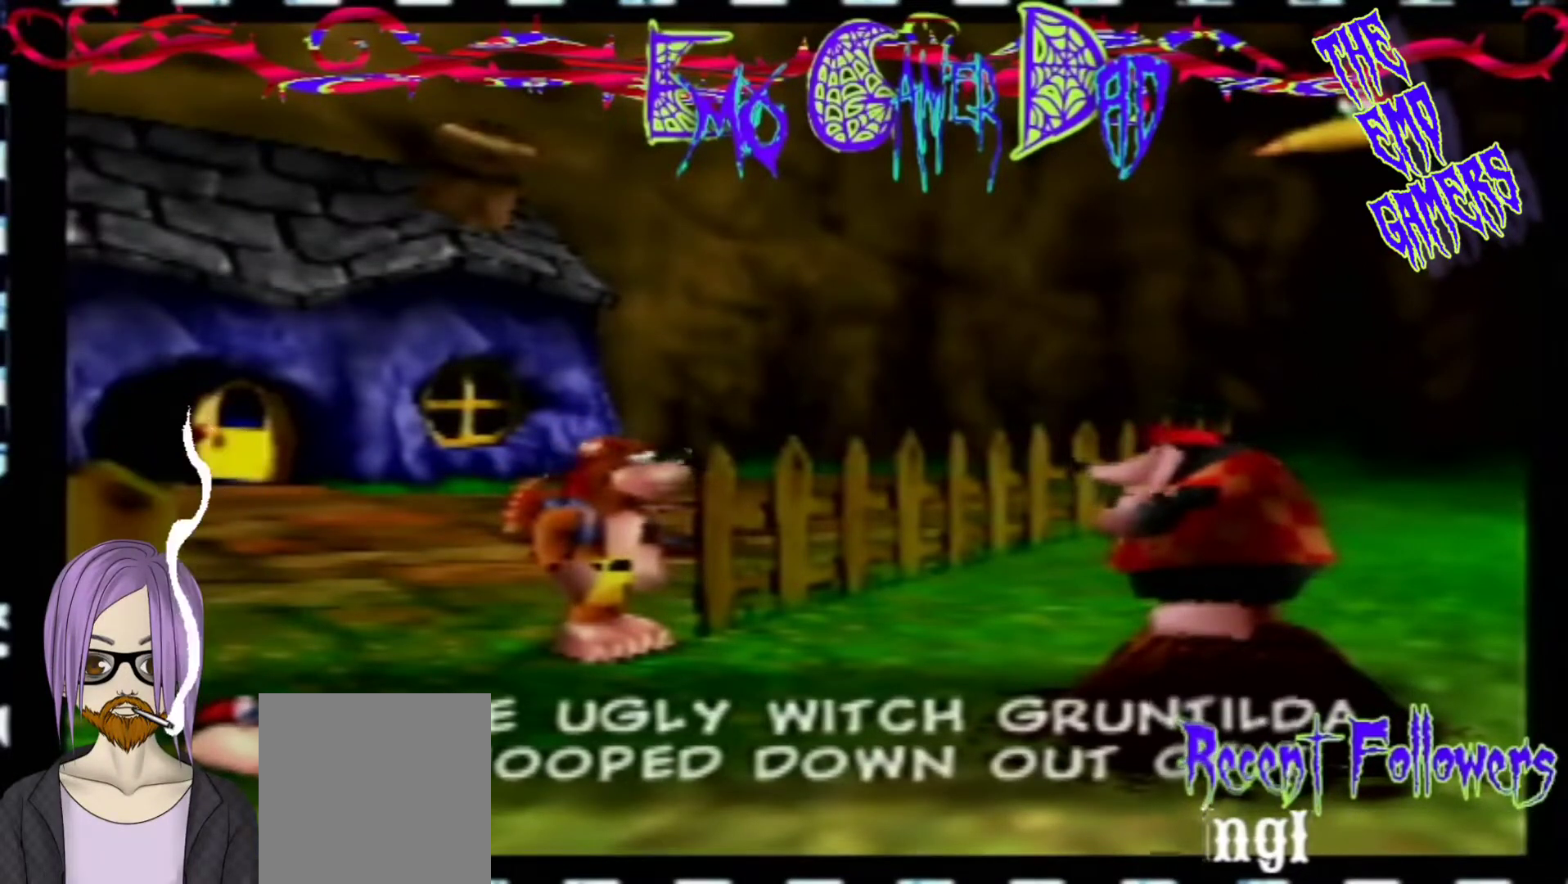
{"buttons": [], "left_stick": "center", "events": [[133, "left_stick", "up-left"], [300, "left_stick", "down-left"], [467, "left_stick", "center"]]}
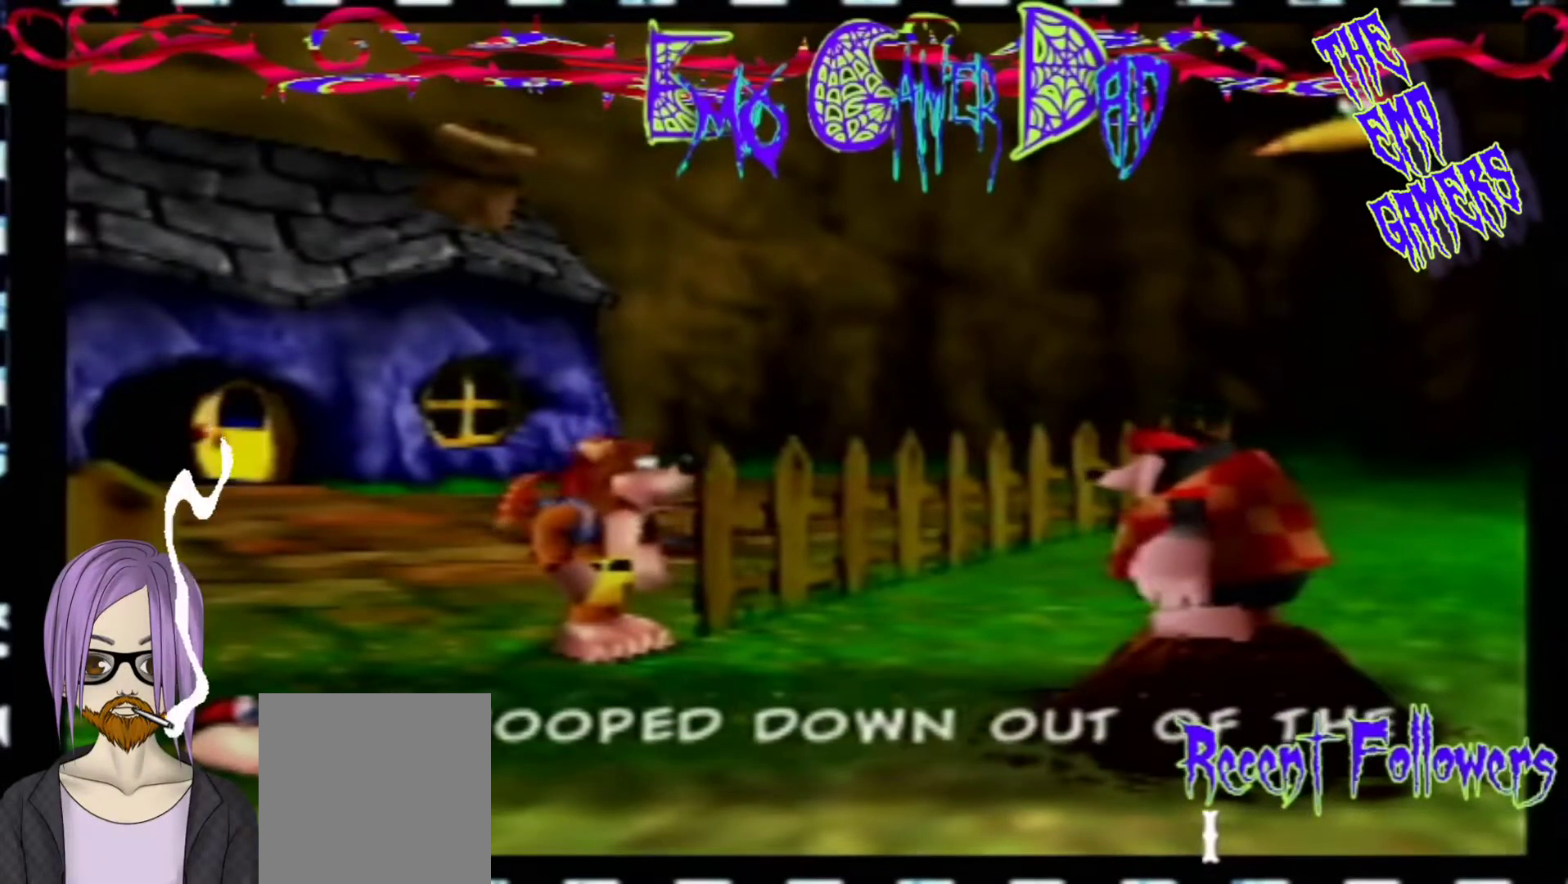
{"buttons": [], "left_stick": "down-right", "events": [[267, "left_stick", "down"], [433, "left_stick", "down-right"]]}
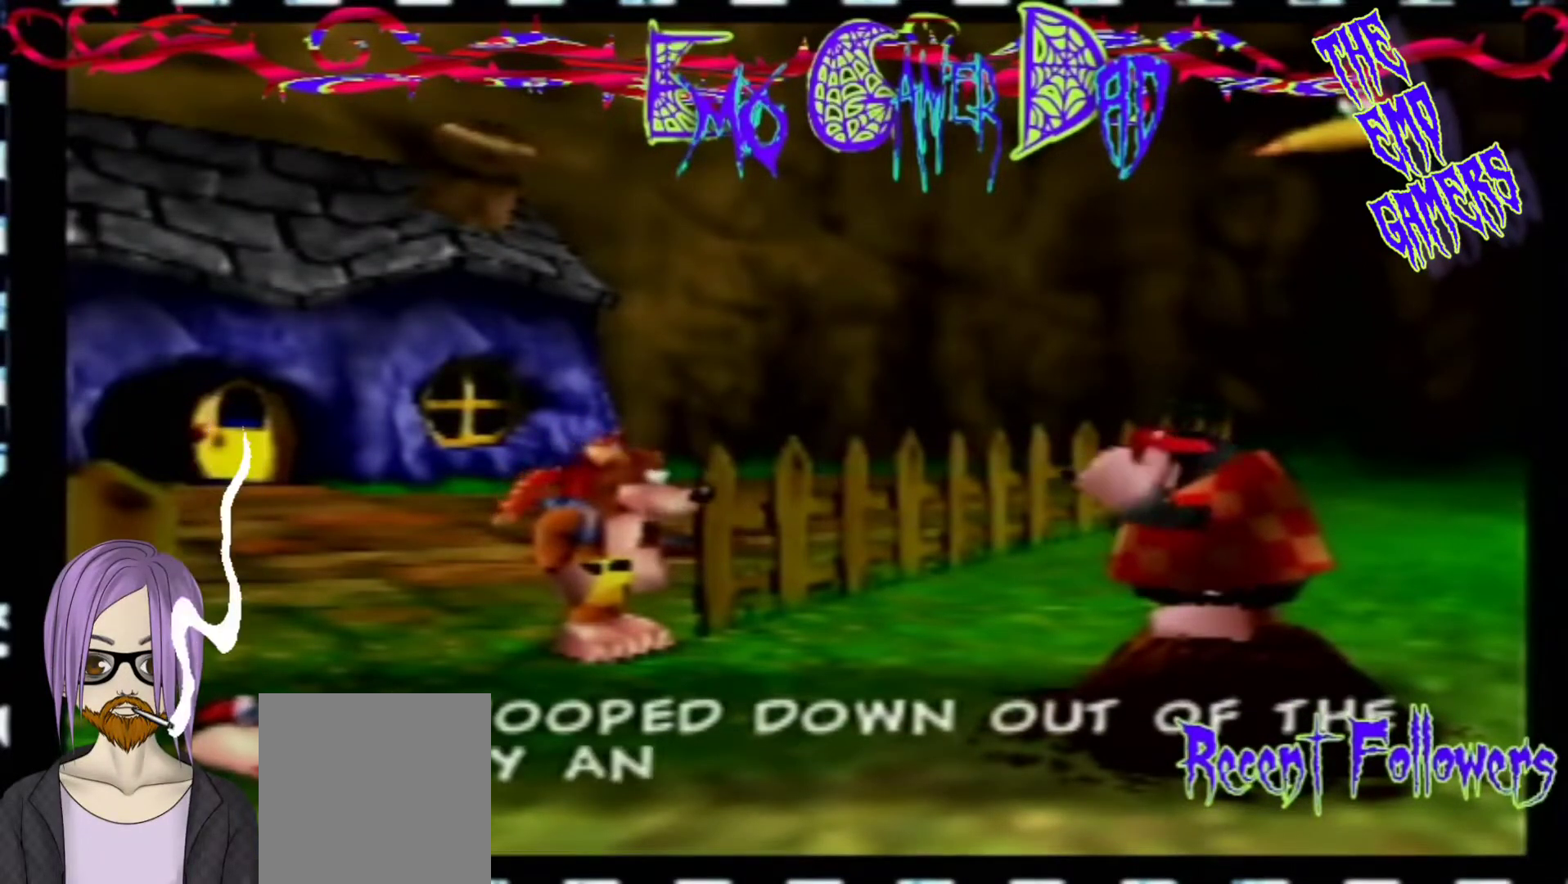
{"buttons": [], "left_stick": "left", "events": [[100, "left_stick", "up-right"], [233, "left_stick", "up"], [400, "left_stick", "left"]]}
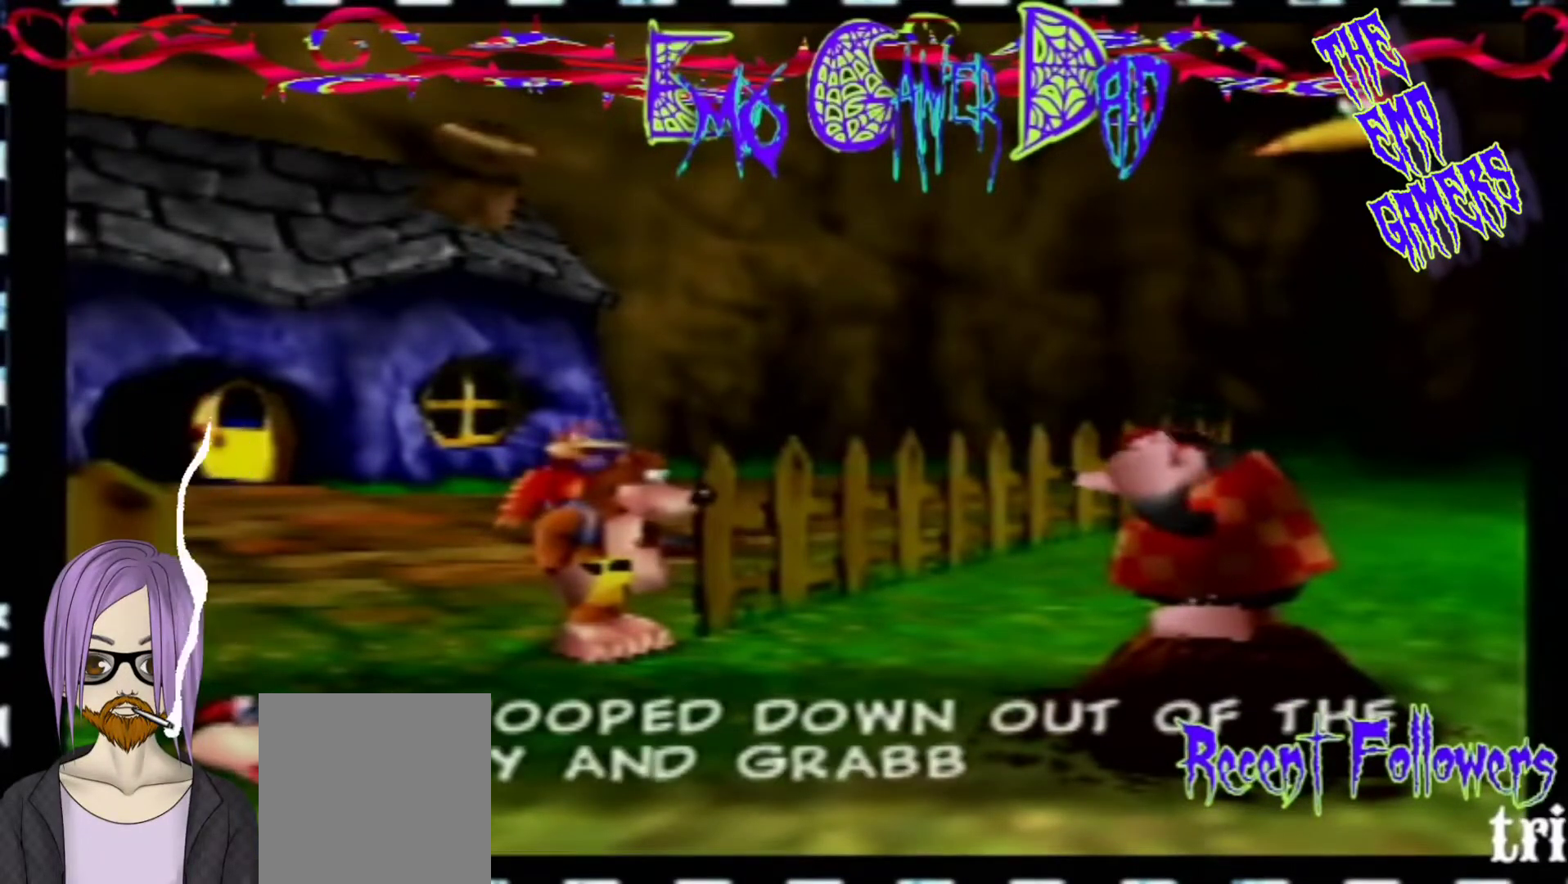
{"buttons": [], "left_stick": "center", "events": [[67, "left_stick", "down-left"], [233, "left_stick", "center"]]}
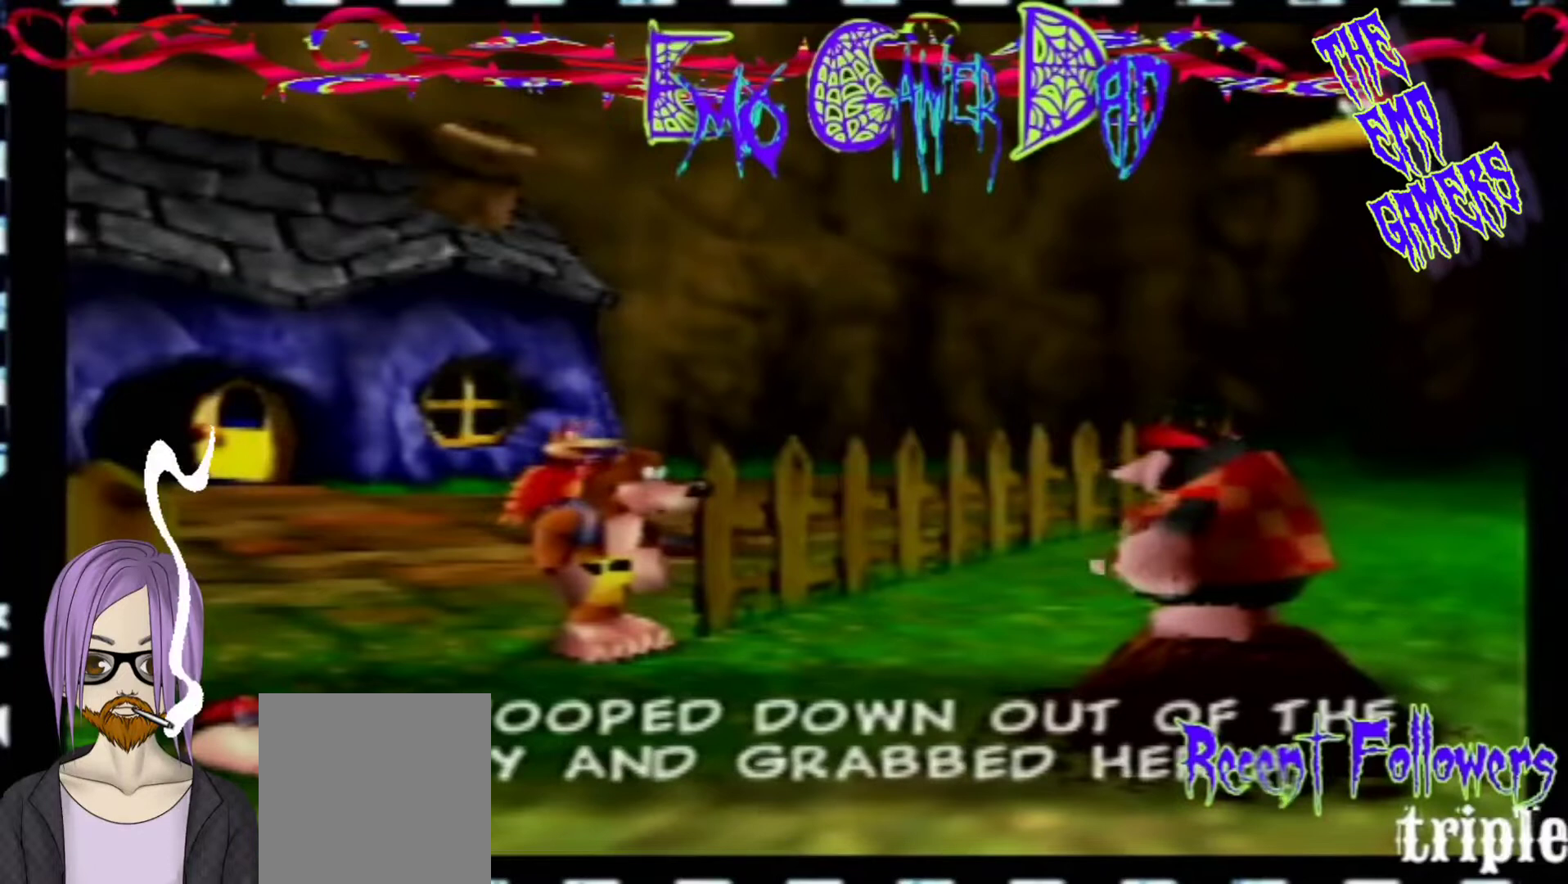
{"buttons": [], "left_stick": "up-right", "events": [[67, "left_stick", "down"], [200, "left_stick", "down-right"], [367, "left_stick", "up-right"]]}
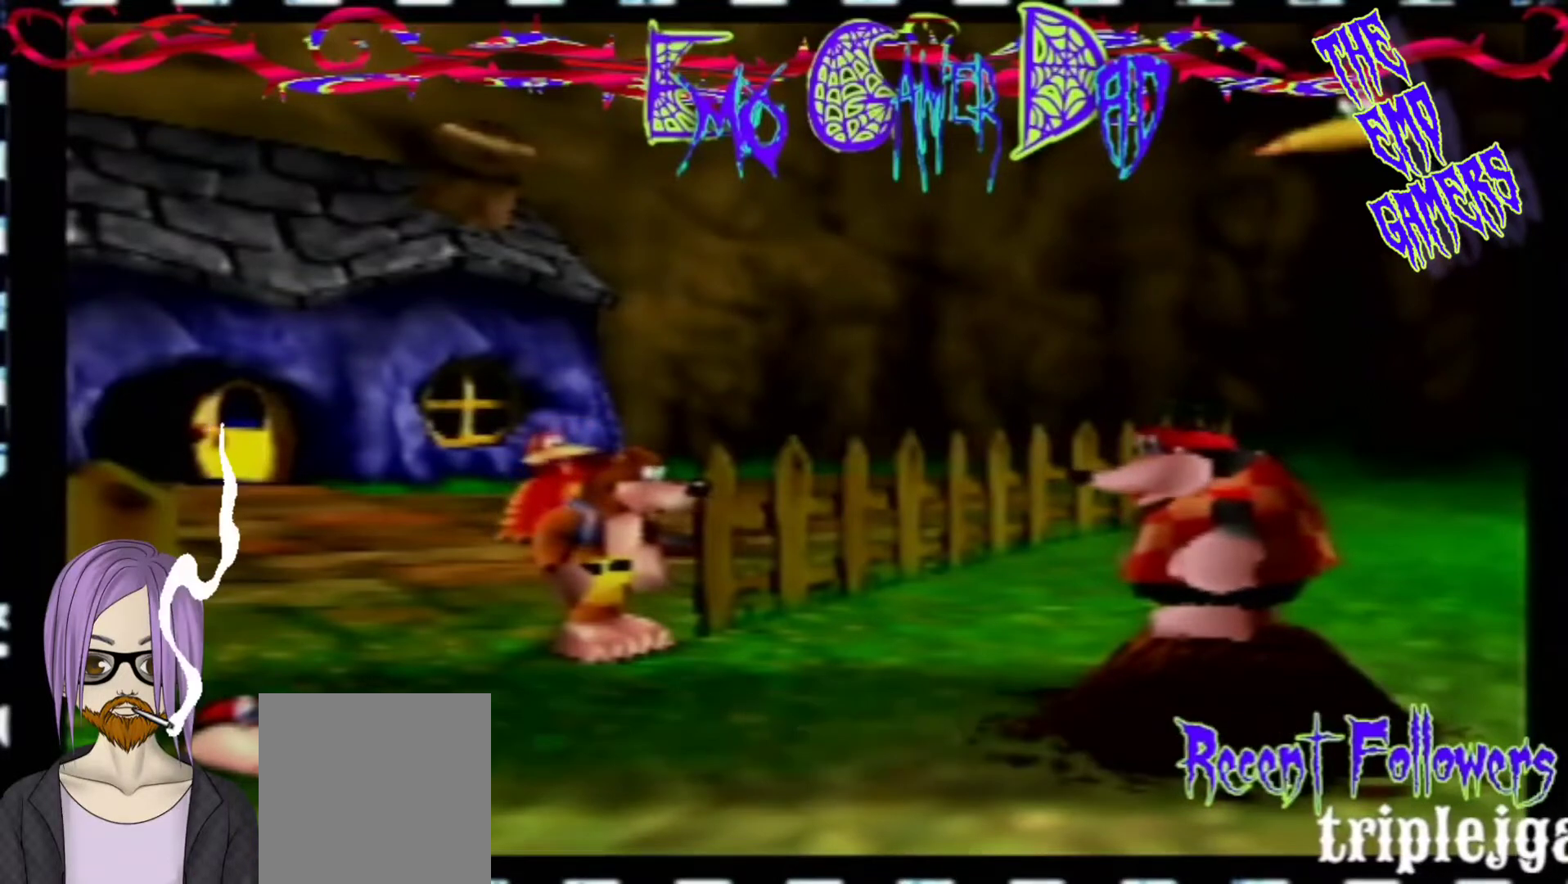
{"buttons": [], "left_stick": "down-left", "events": [[33, "left_stick", "up"], [200, "left_stick", "up-left"], [367, "left_stick", "down-left"]]}
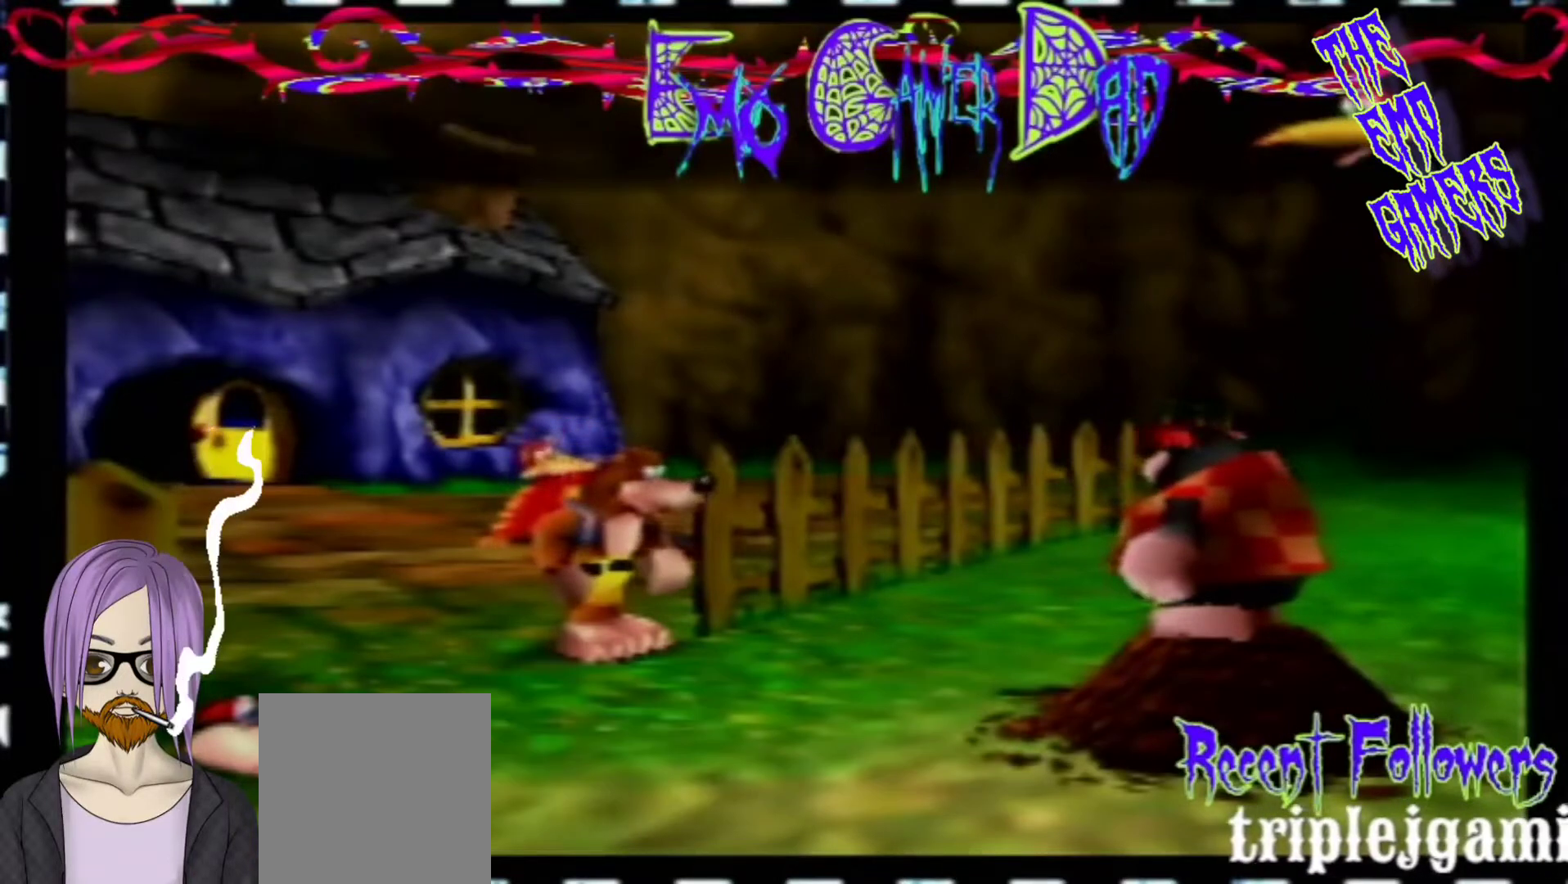
{"buttons": [], "left_stick": "down-right", "events": [[33, "left_stick", "center"], [333, "left_stick", "down"], [500, "left_stick", "down-right"]]}
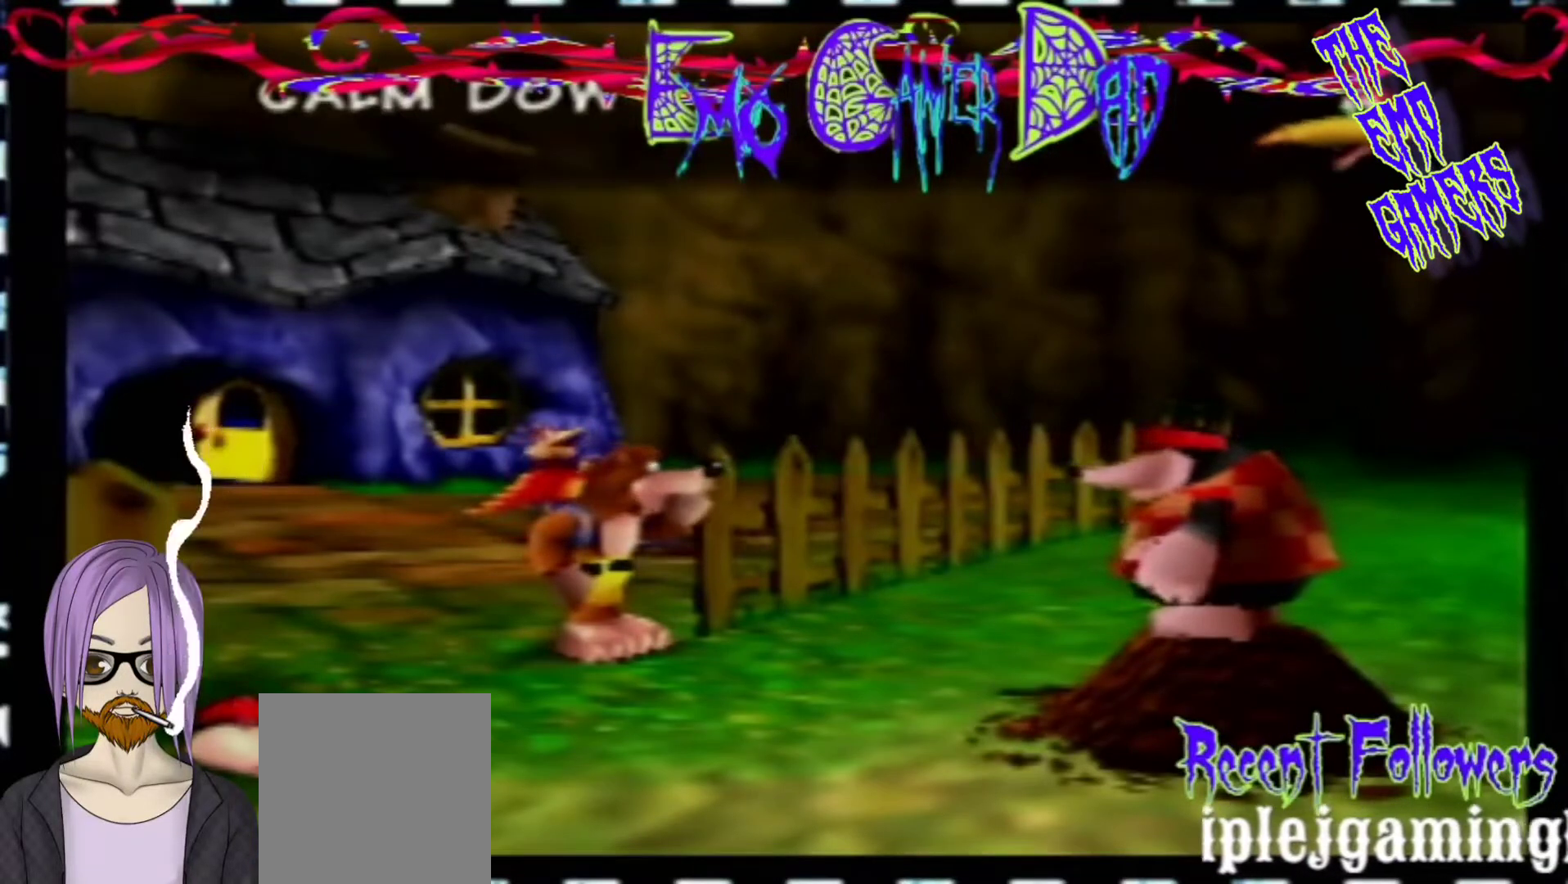
{"buttons": [], "left_stick": "left", "events": [[167, "left_stick", "up-right"], [300, "left_stick", "up"], [467, "left_stick", "left"]]}
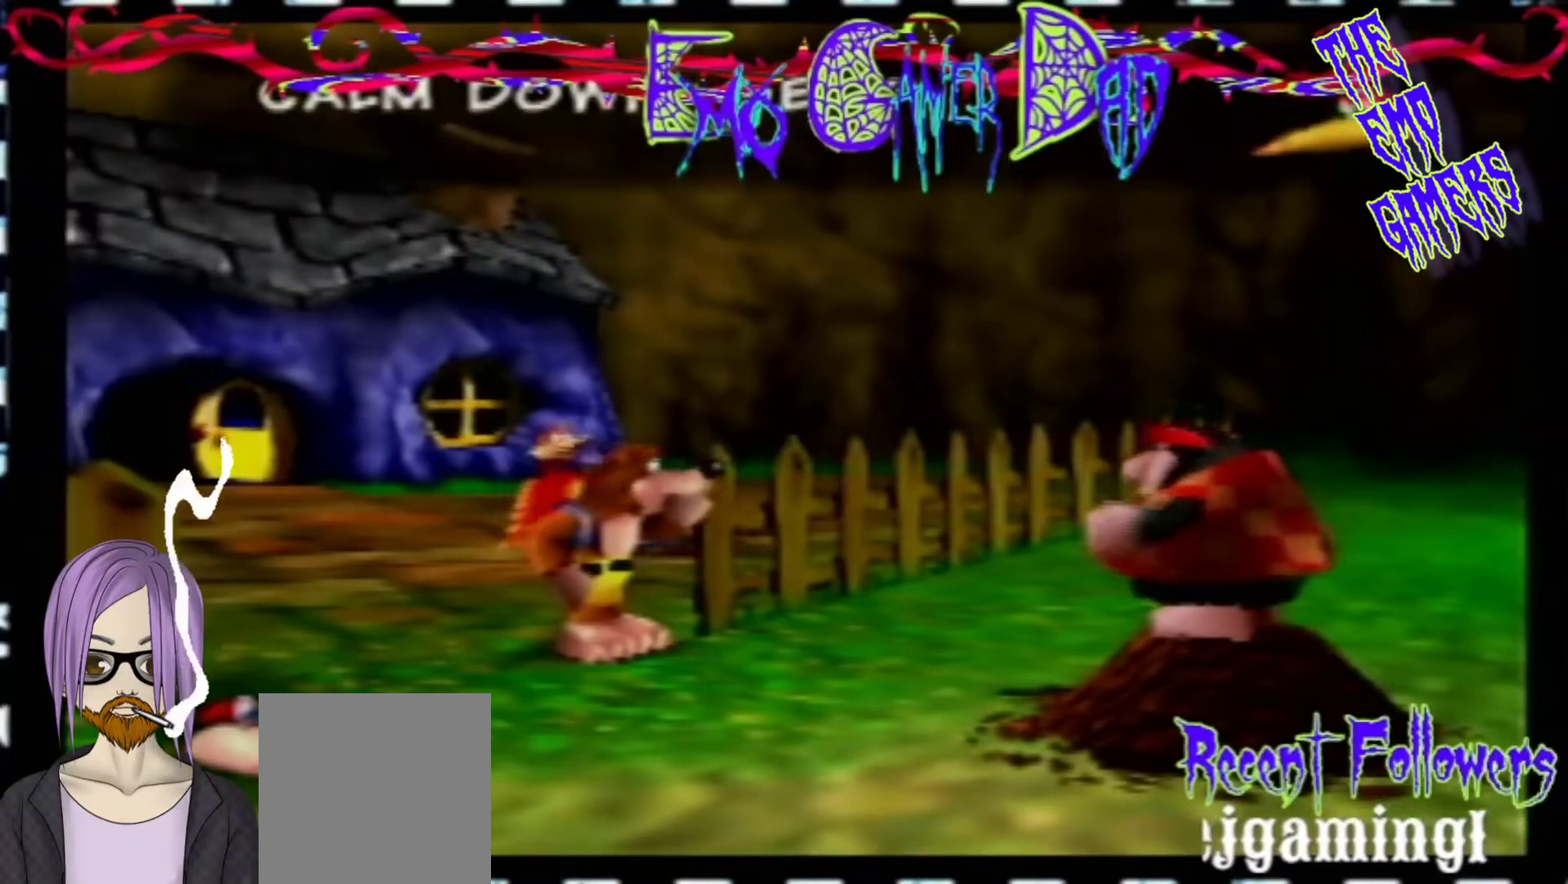
{"buttons": [], "left_stick": "center", "events": [[133, "left_stick", "down-left"], [300, "left_stick", "center"]]}
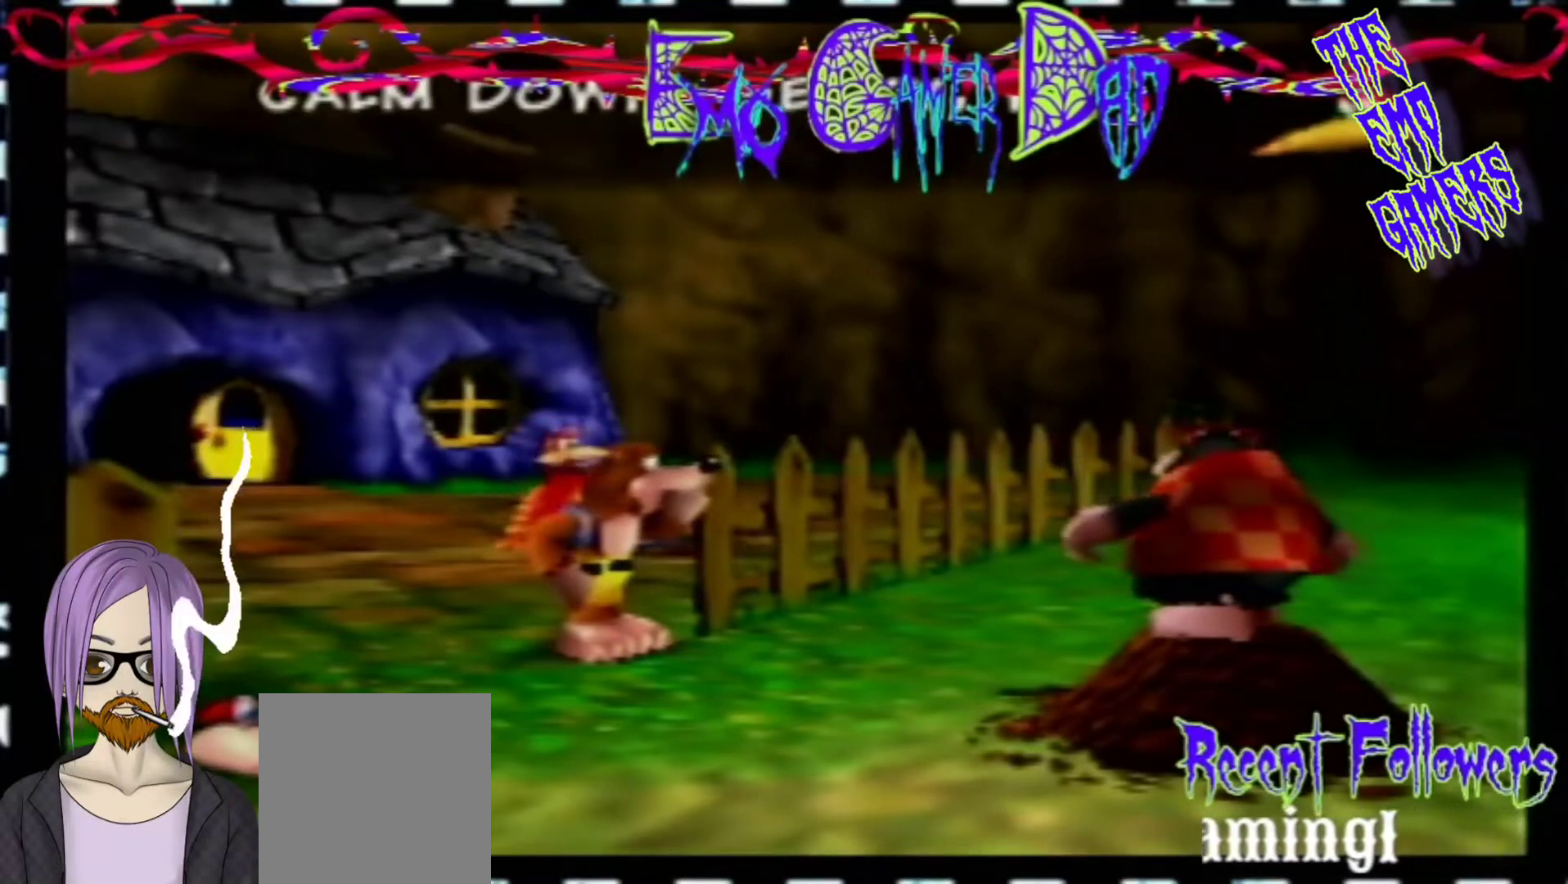
{"buttons": [], "left_stick": "up-right", "events": [[100, "left_stick", "down"], [267, "left_stick", "down-right"], [433, "left_stick", "up-right"]]}
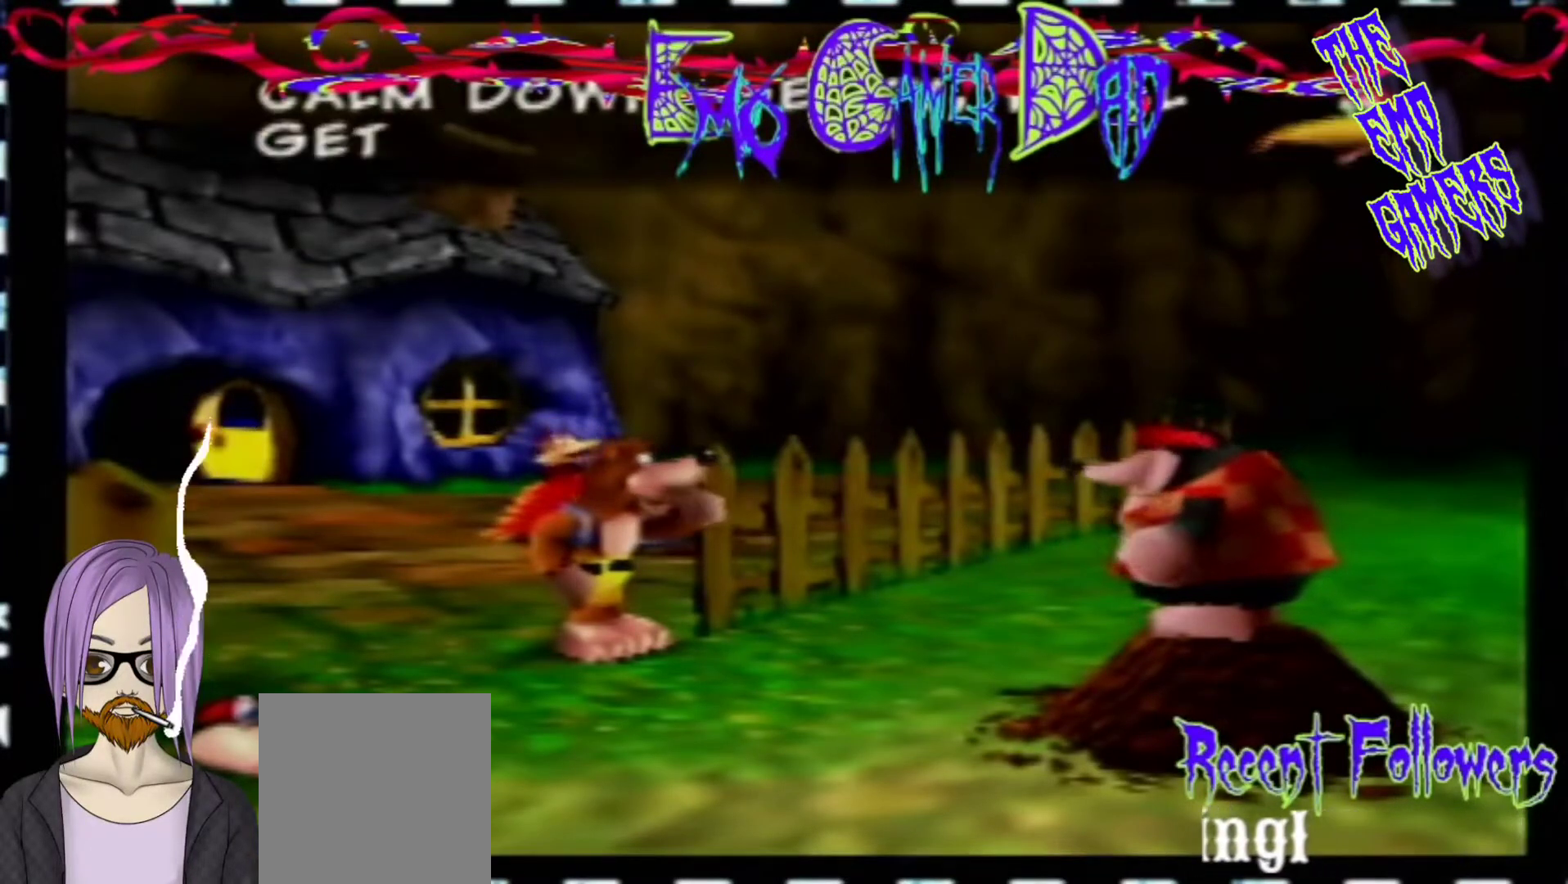
{"buttons": [], "left_stick": "down-left", "events": [[100, "left_stick", "up"], [267, "left_stick", "up-left"], [400, "left_stick", "down-left"]]}
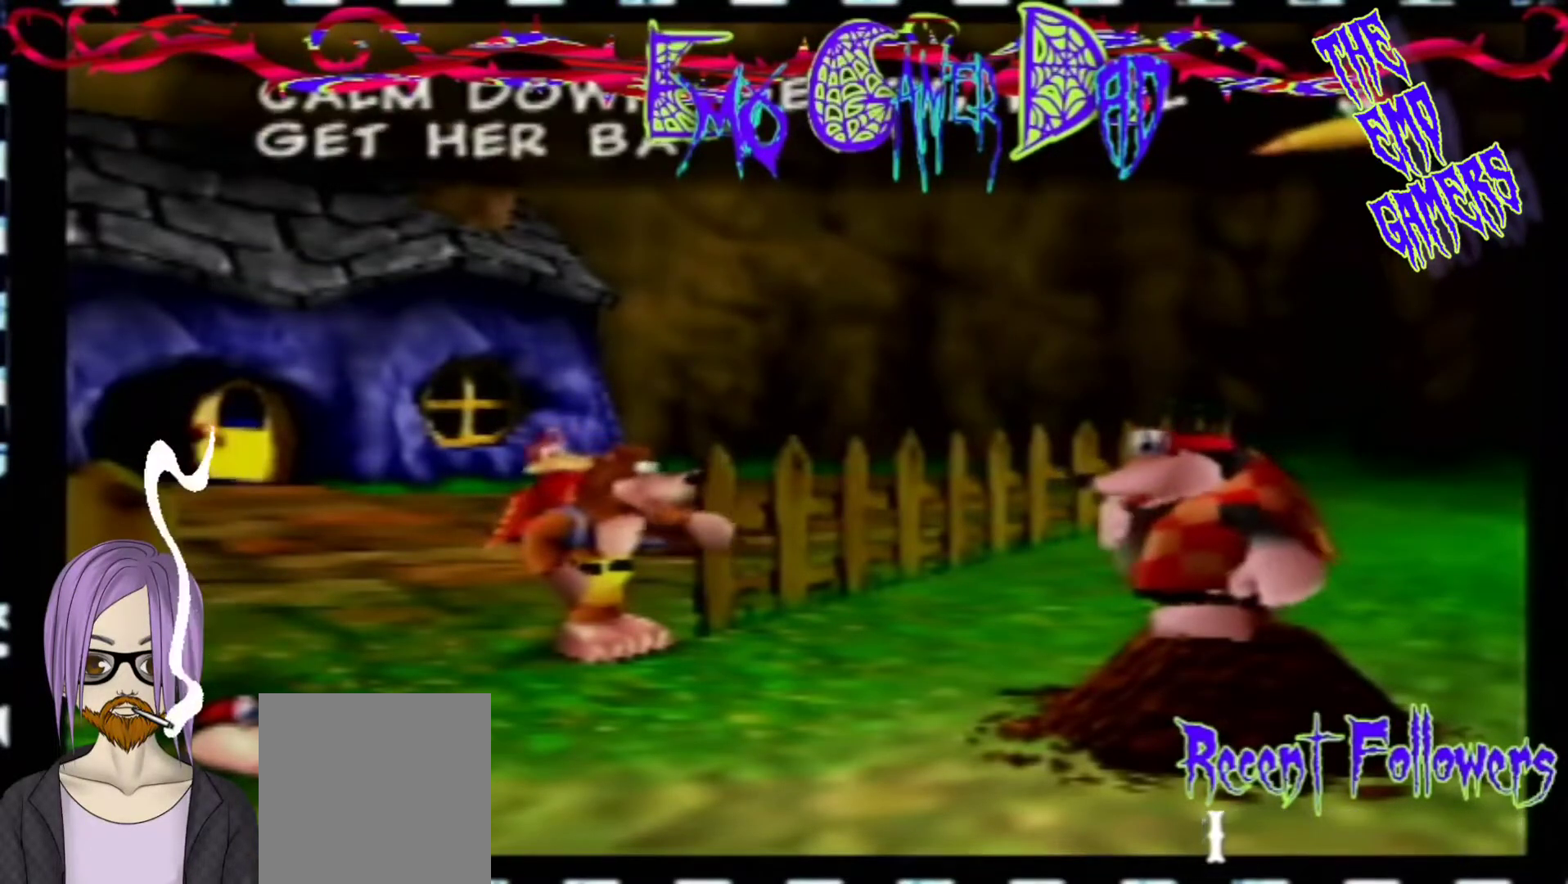
{"buttons": [], "left_stick": "down", "events": [[67, "left_stick", "center"], [400, "left_stick", "down"]]}
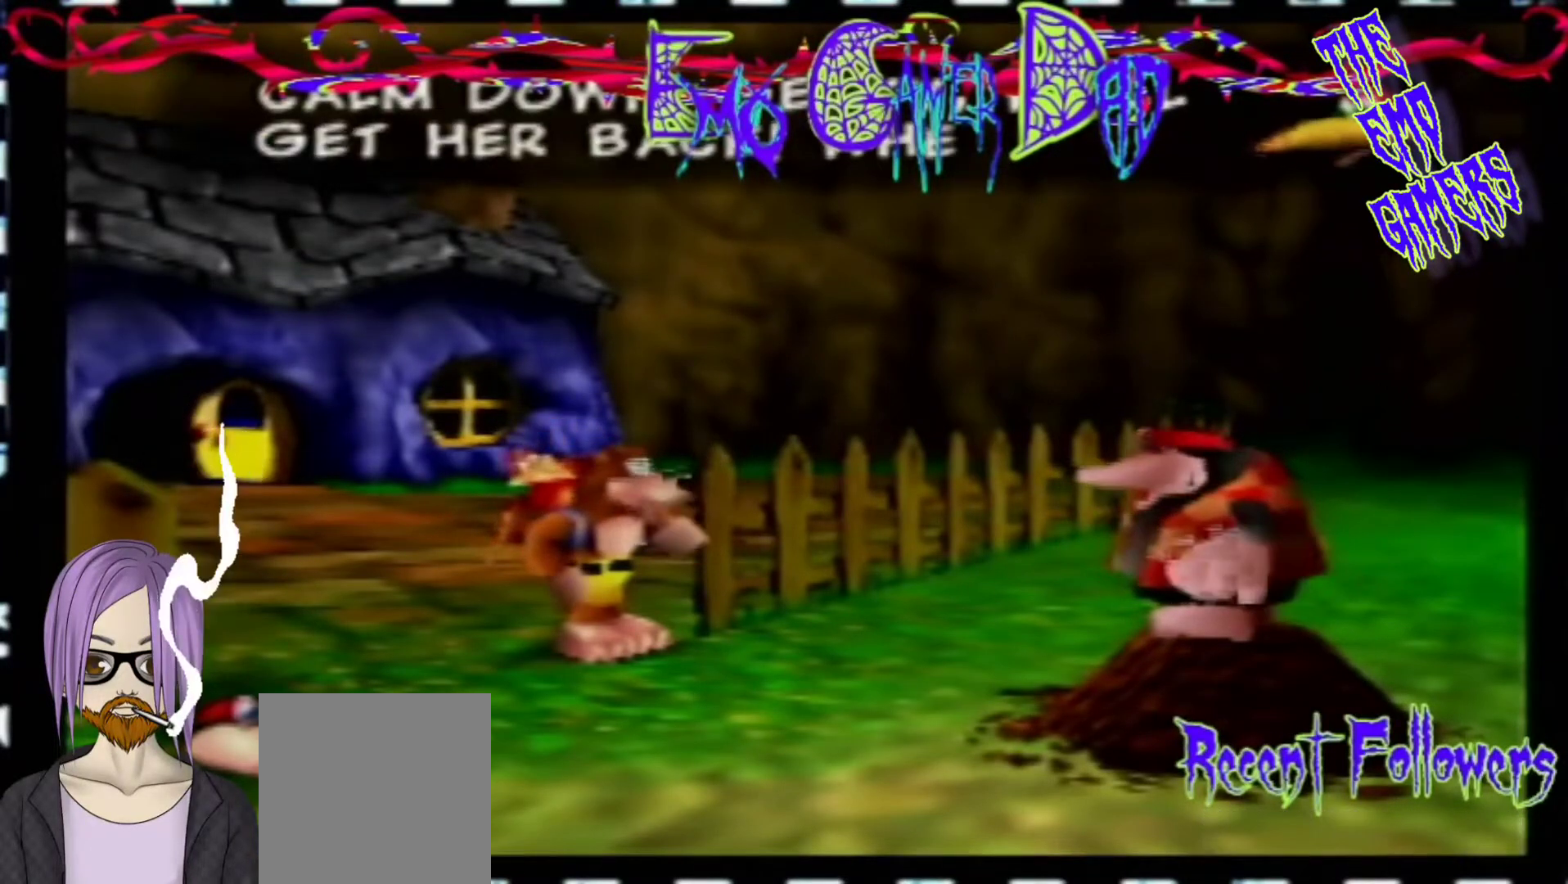
{"buttons": [], "left_stick": "up", "events": [[67, "left_stick", "down-right"], [233, "left_stick", "up-right"], [400, "left_stick", "up"]]}
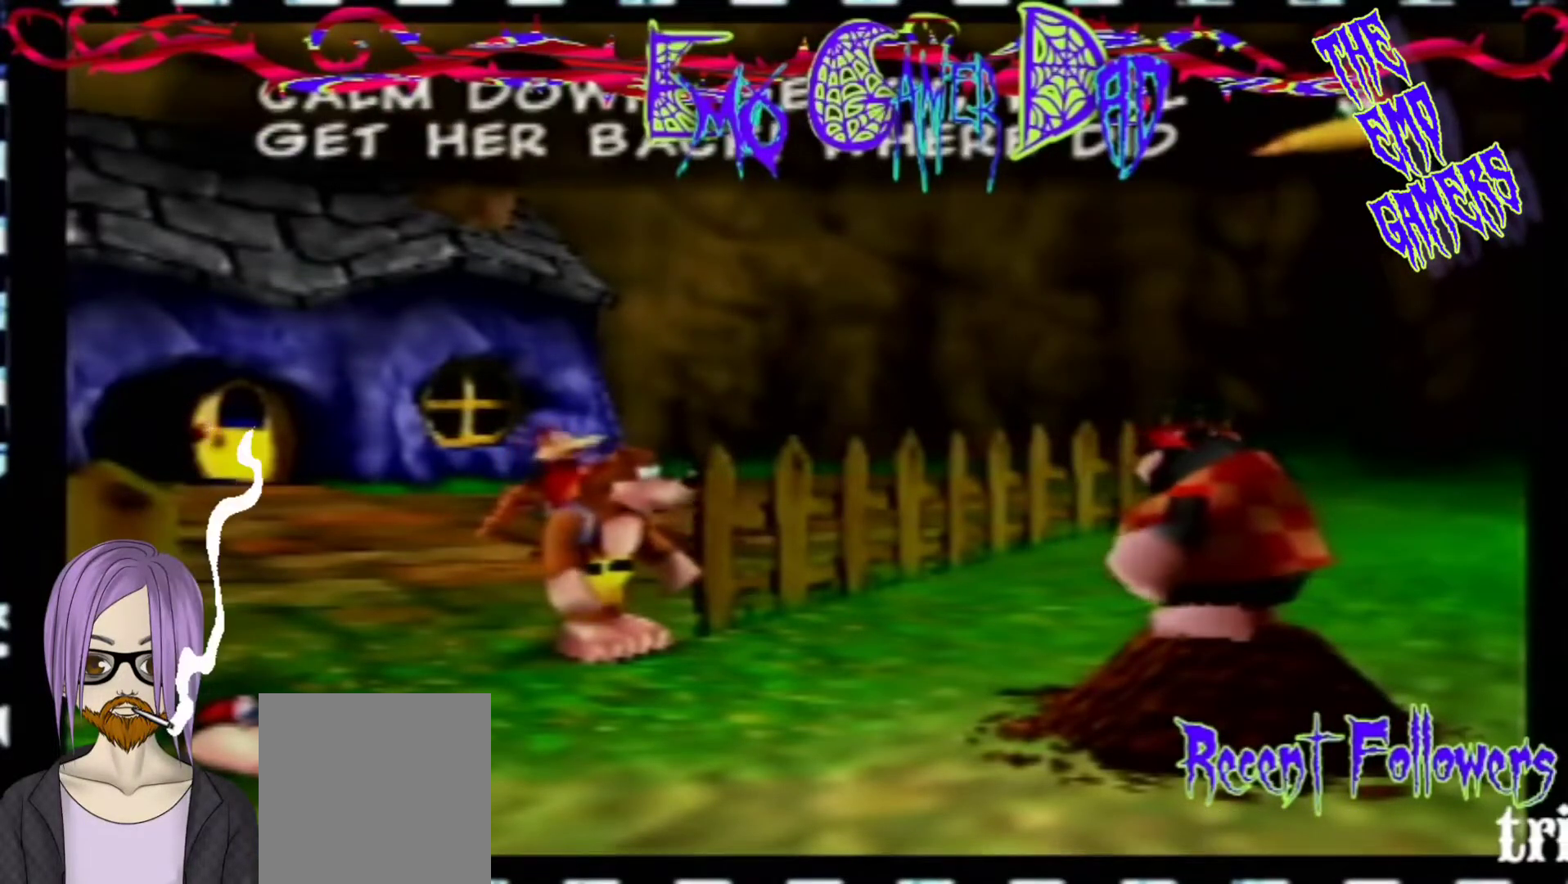
{"buttons": [], "left_stick": "center", "events": [[33, "left_stick", "up-left"], [200, "left_stick", "down-left"], [367, "left_stick", "center"]]}
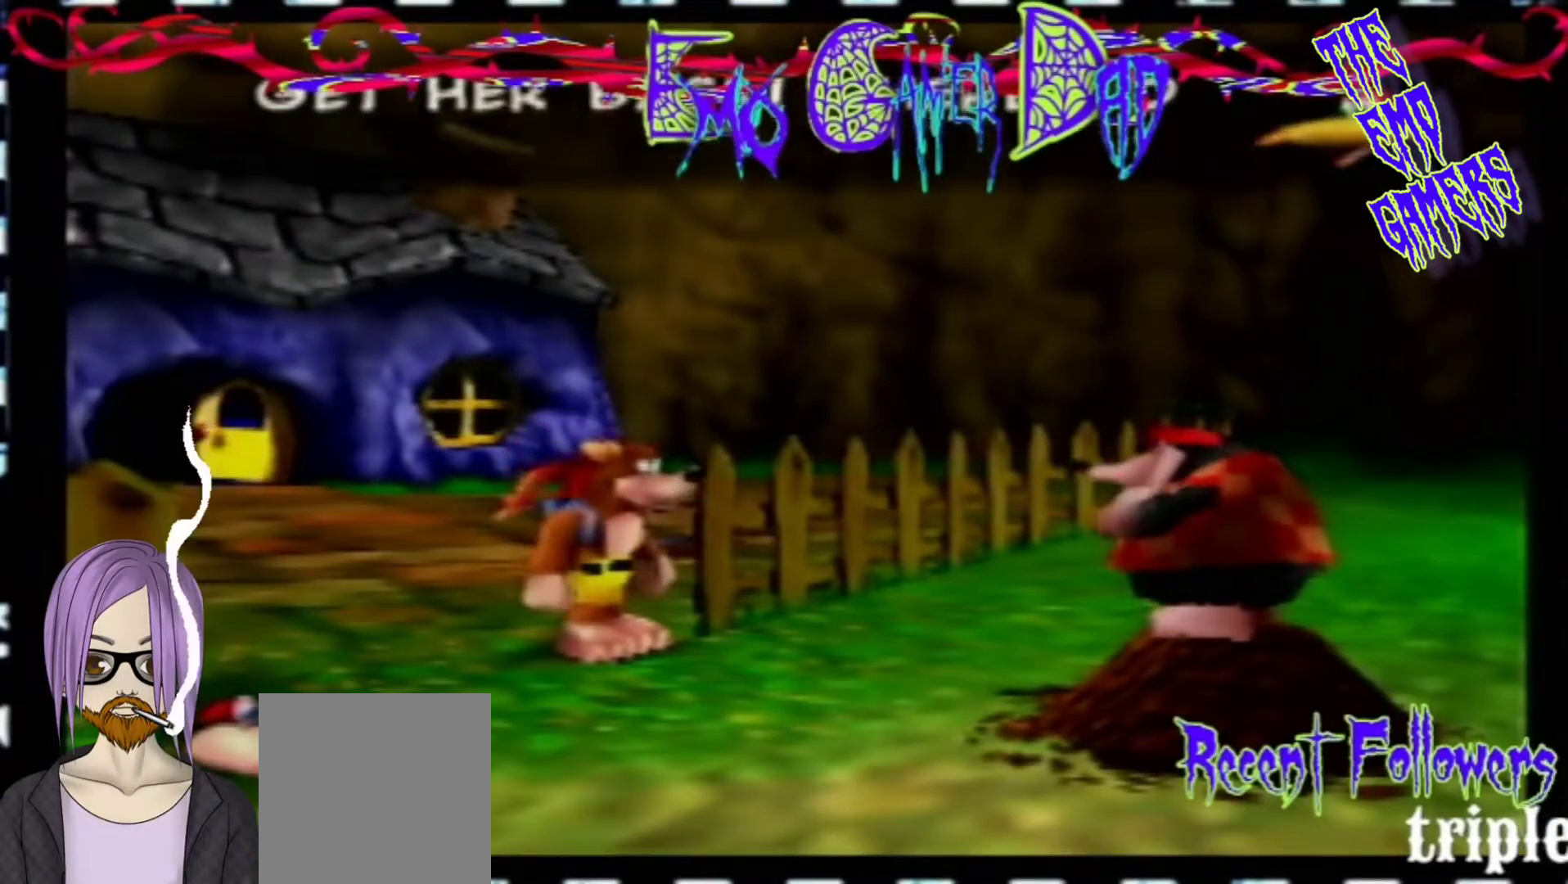
{"buttons": [], "left_stick": "up-right", "events": [[167, "left_stick", "down"], [333, "left_stick", "down-right"], [467, "left_stick", "up-right"]]}
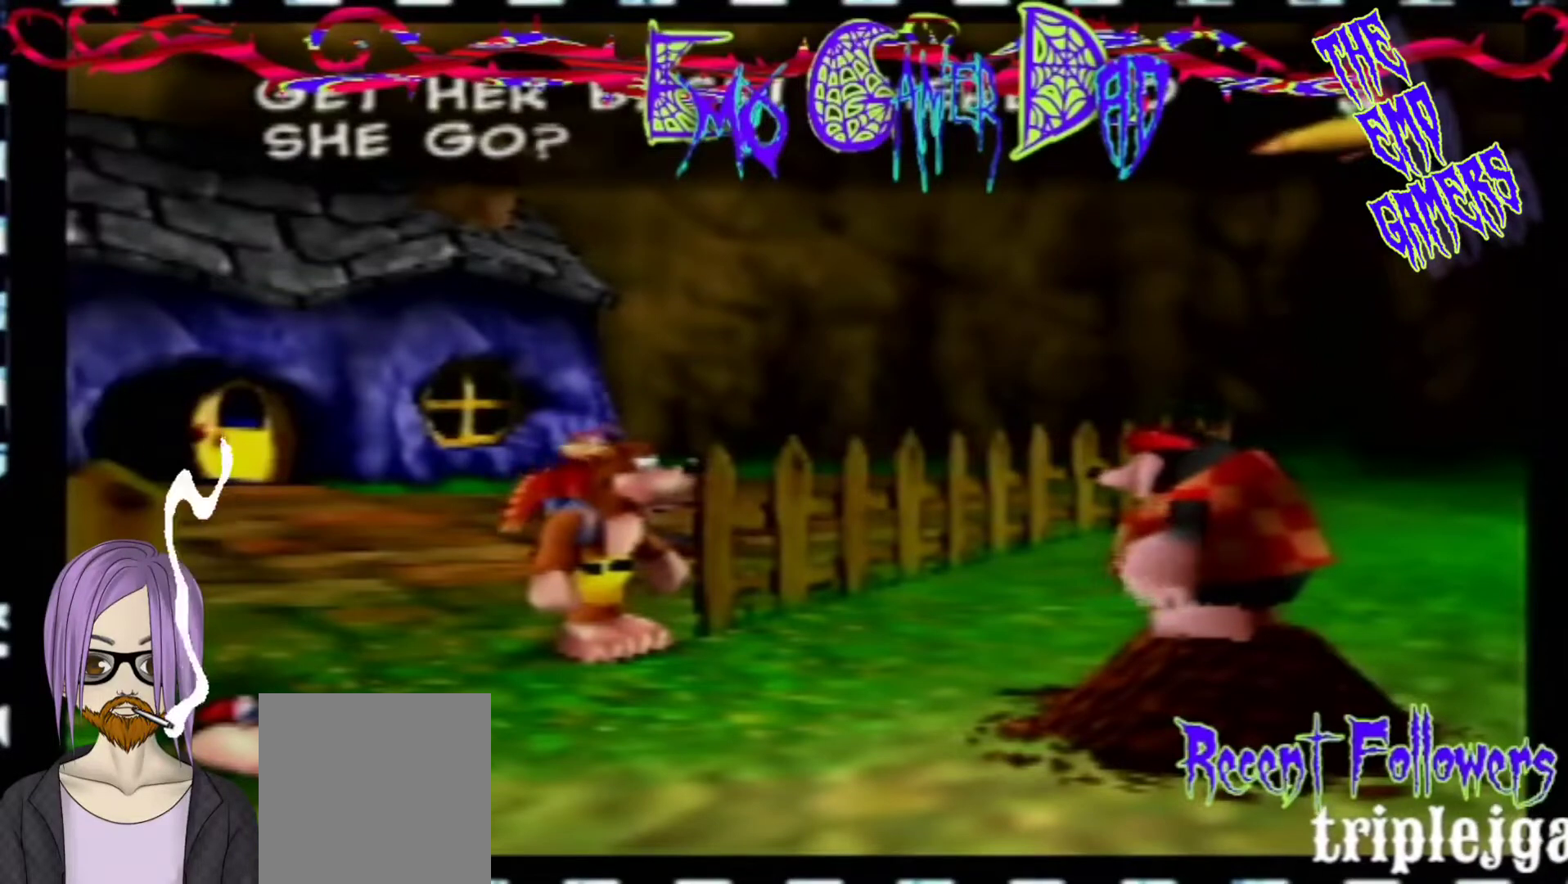
{"buttons": [], "left_stick": "down-left", "events": [[133, "left_stick", "up"], [300, "left_stick", "left"], [467, "left_stick", "down-left"]]}
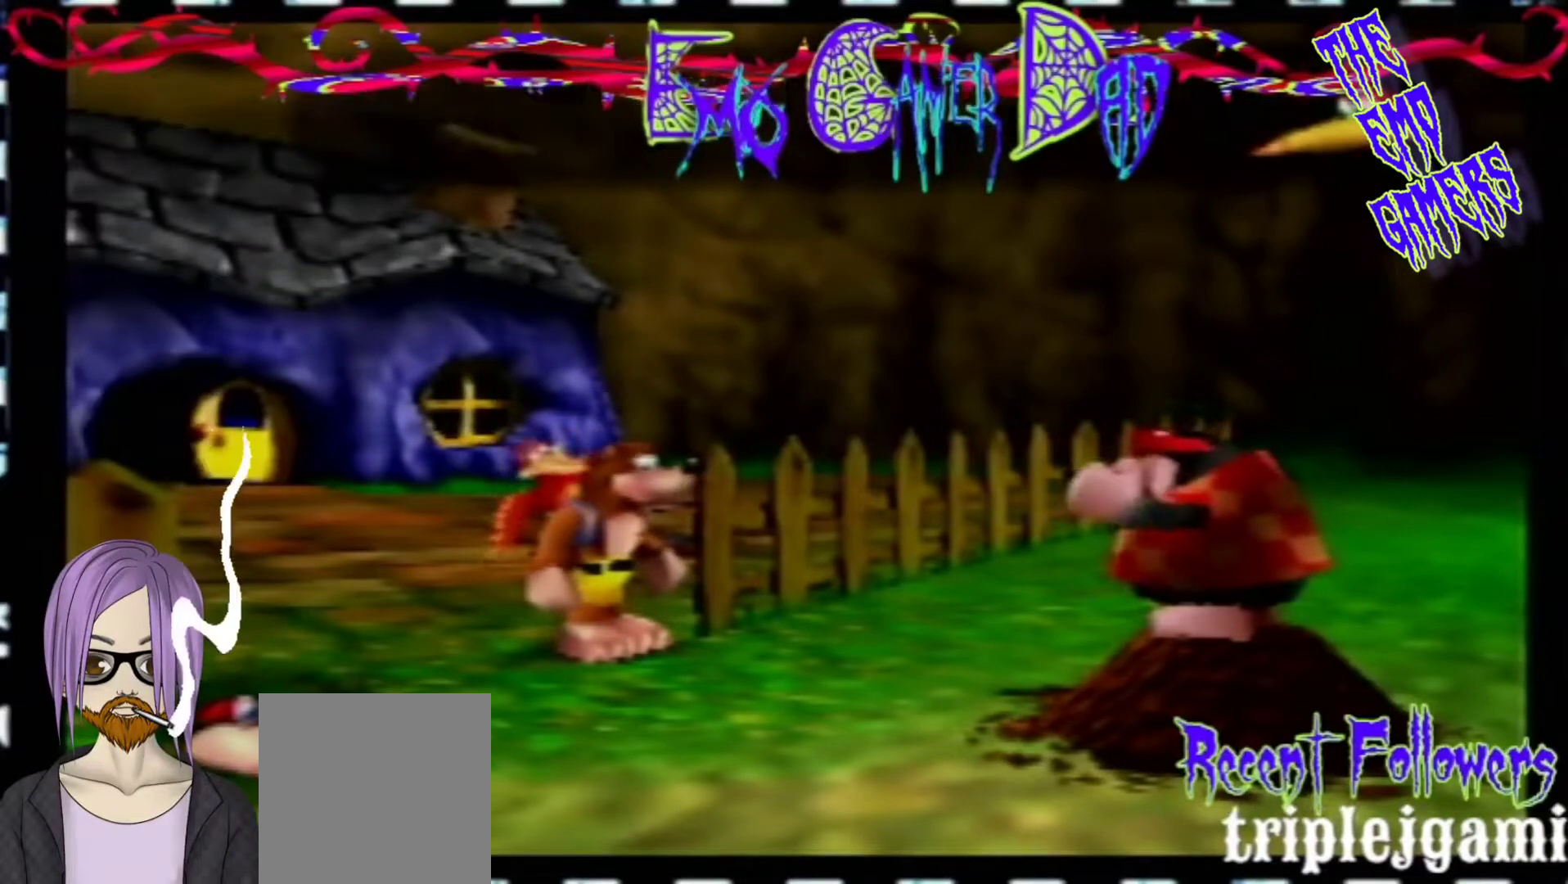
{"buttons": [], "left_stick": "down", "events": [[133, "left_stick", "center"], [467, "left_stick", "down"]]}
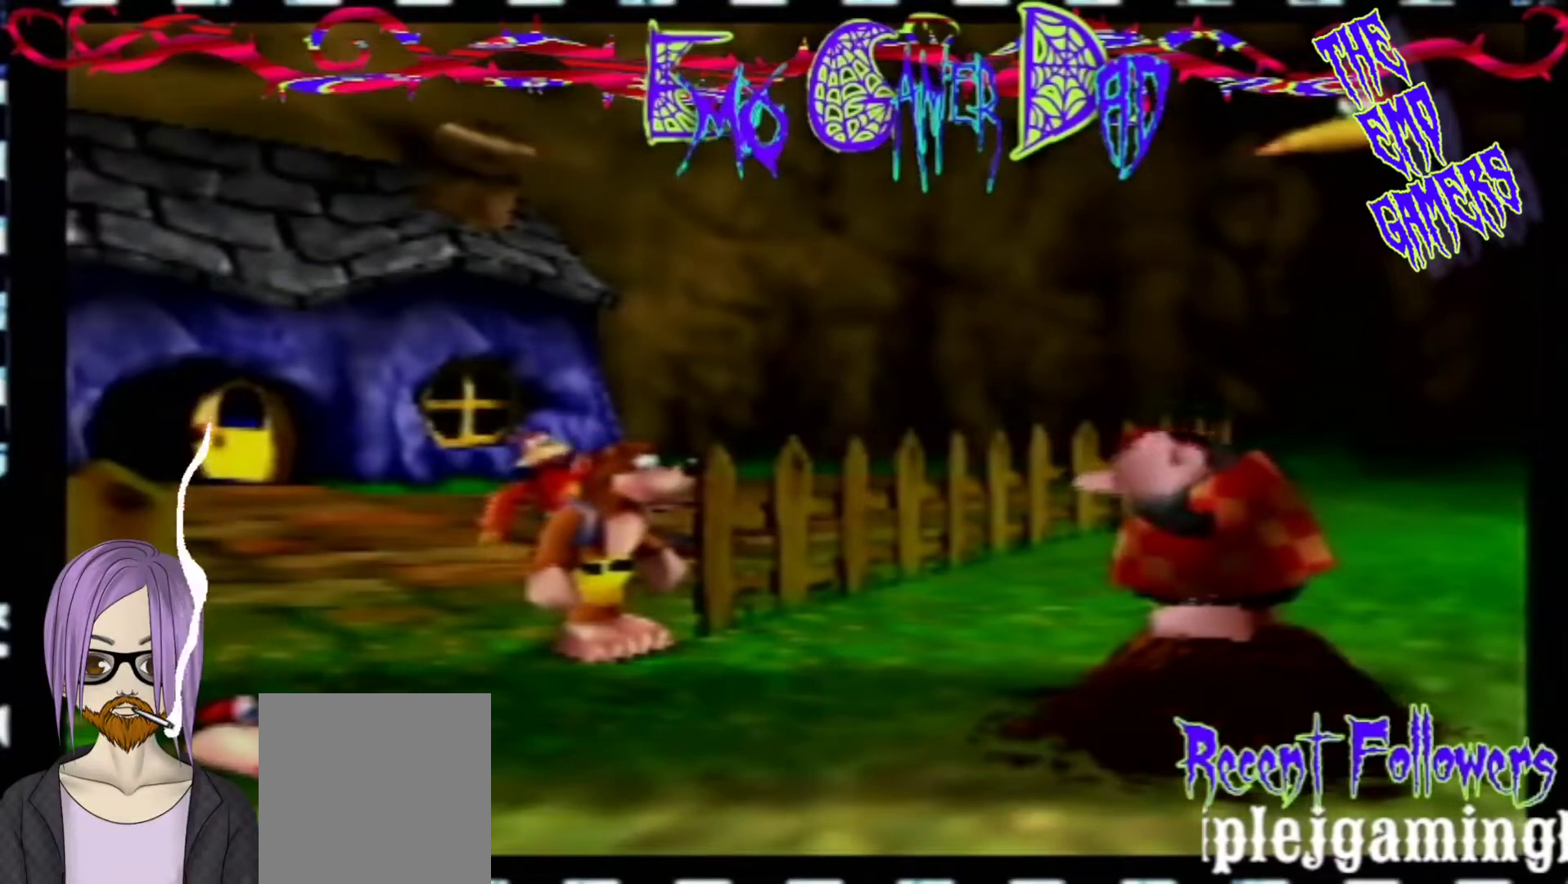
{"buttons": [], "left_stick": "up", "events": [[100, "left_stick", "down-right"], [267, "left_stick", "up-right"], [433, "left_stick", "up"]]}
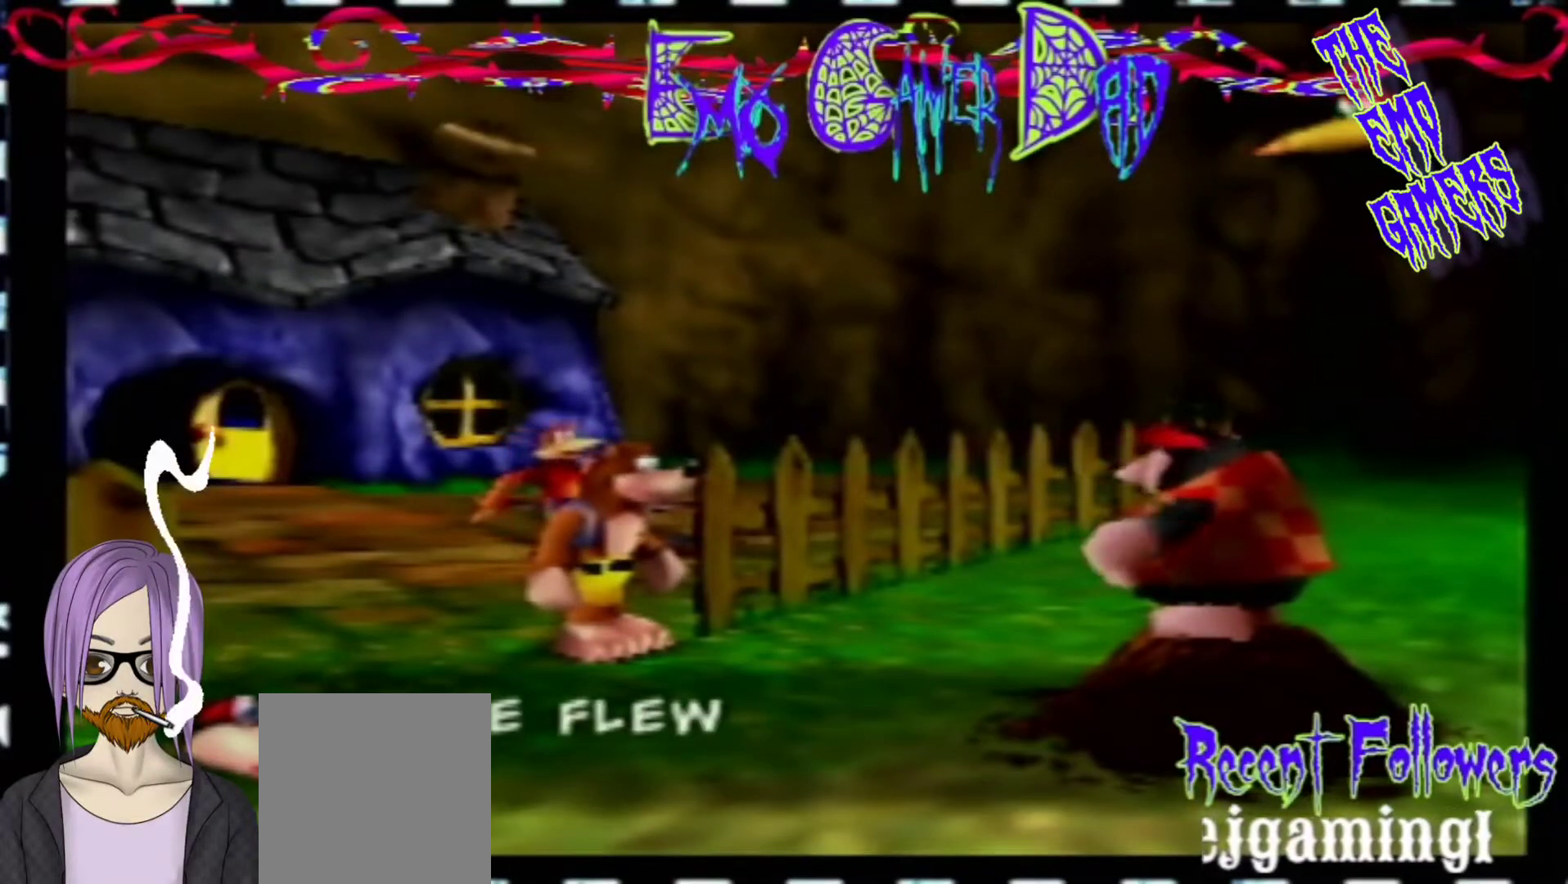
{"buttons": [], "left_stick": "center", "events": [[100, "left_stick", "left"], [267, "left_stick", "down-left"], [433, "left_stick", "center"]]}
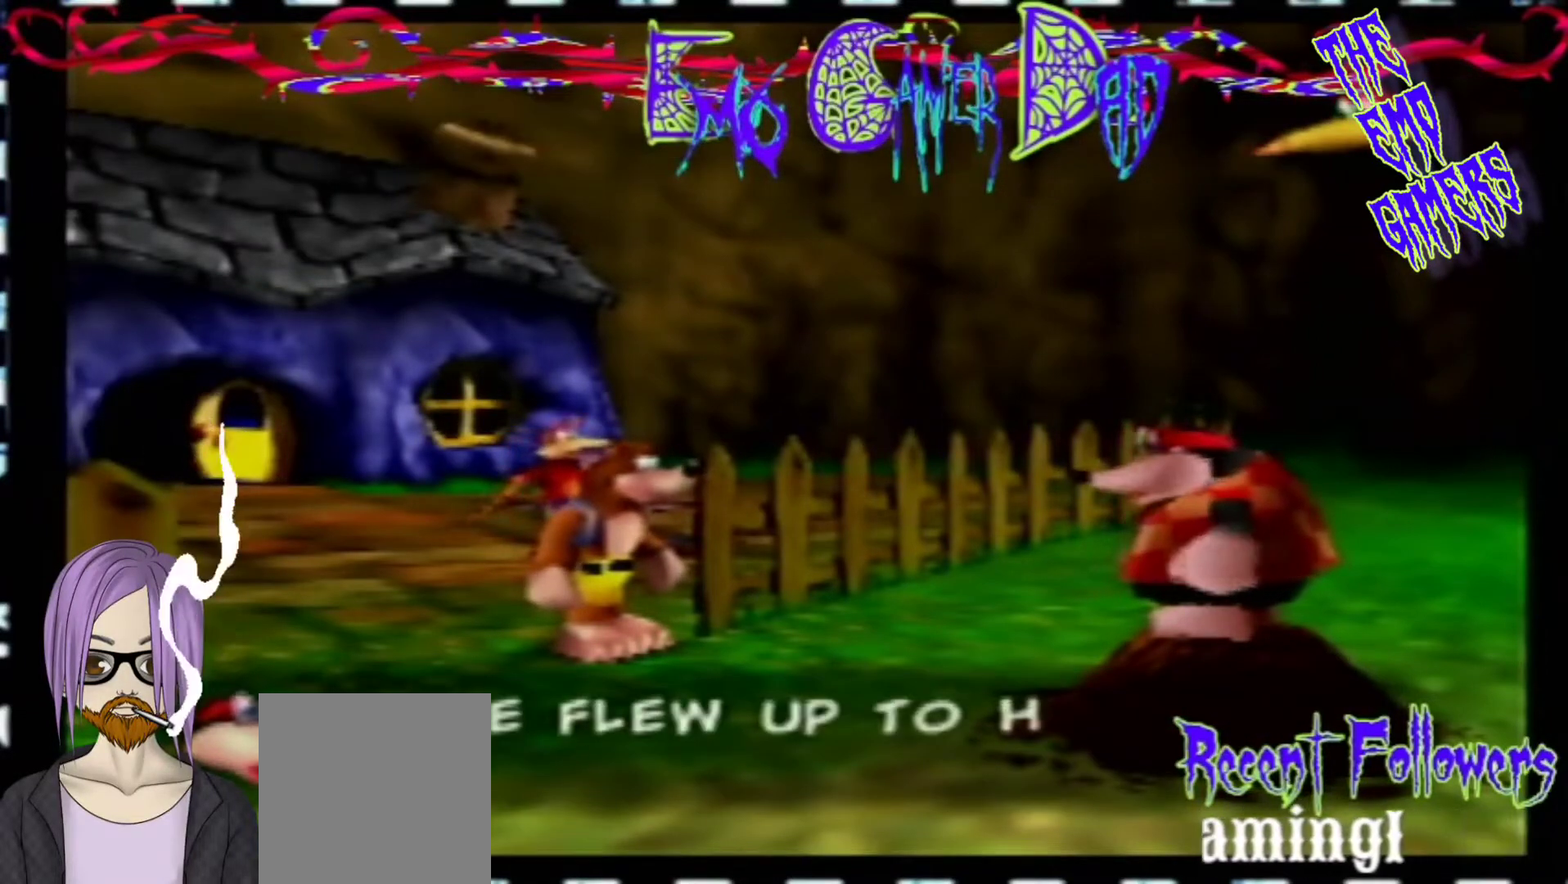
{"buttons": [], "left_stick": "down-right", "events": [[233, "left_stick", "down"], [400, "left_stick", "down-right"]]}
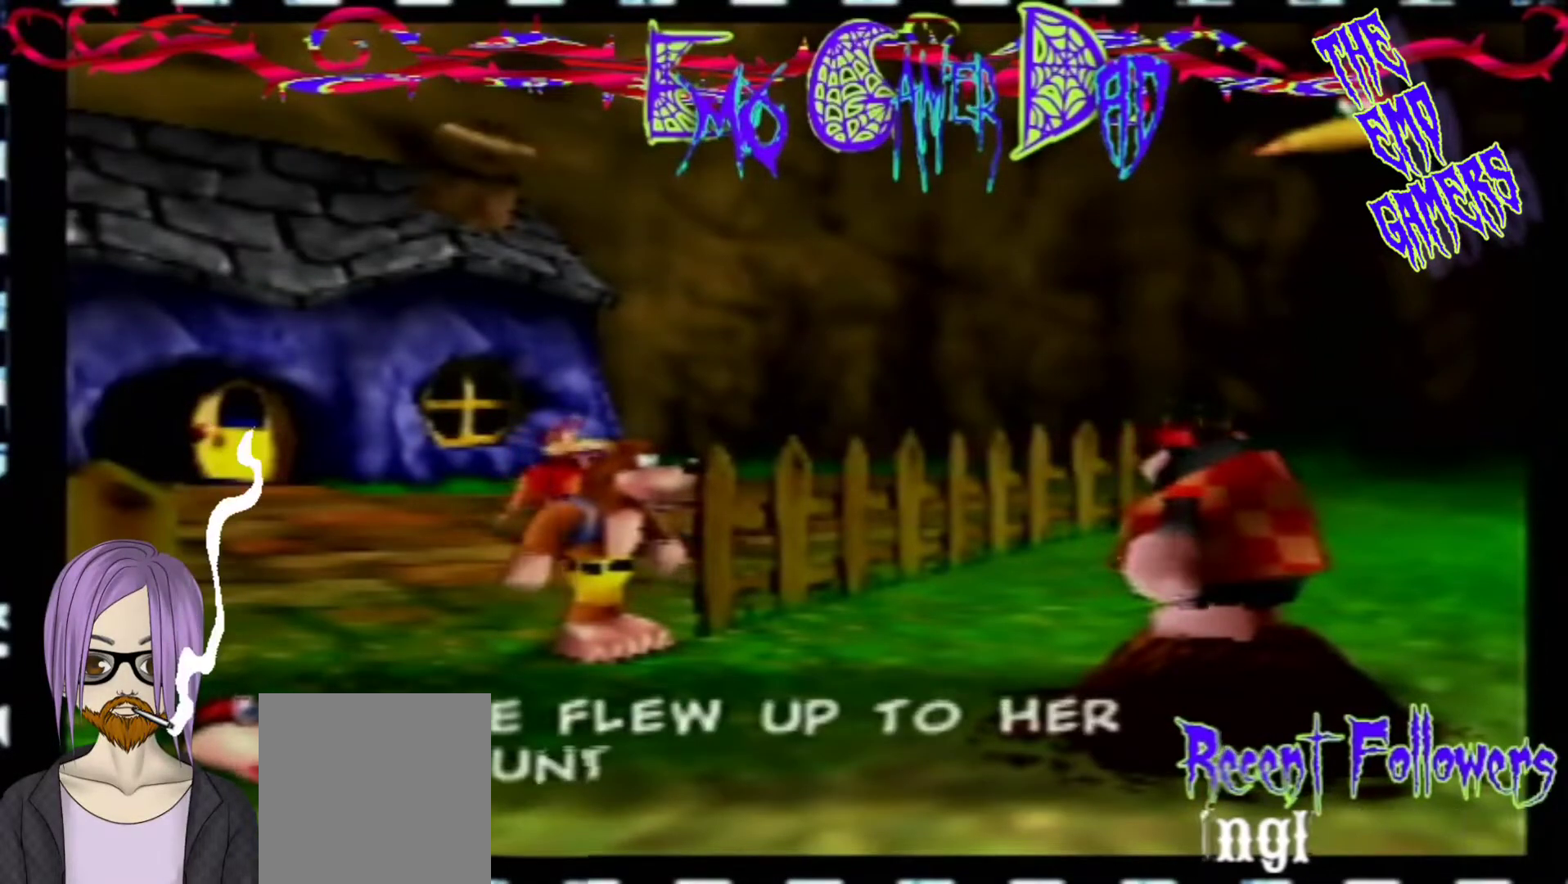
{"buttons": [], "left_stick": "left", "events": [[67, "left_stick", "up-right"], [233, "left_stick", "up"], [400, "left_stick", "left"]]}
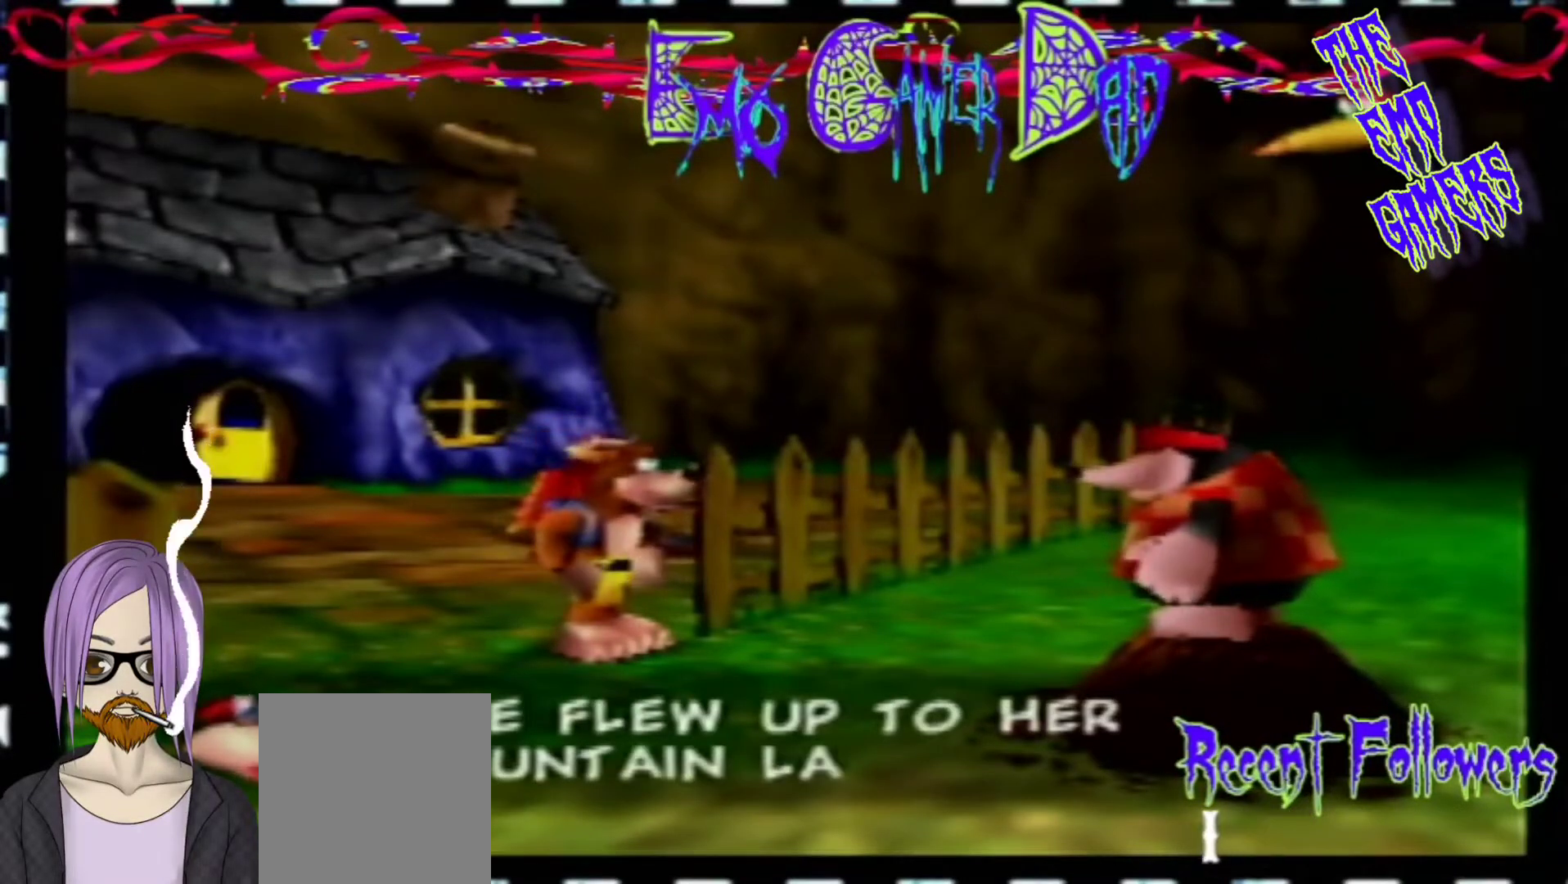
{"buttons": [], "left_stick": "down", "events": [[33, "left_stick", "down-left"], [167, "left_stick", "center"], [500, "left_stick", "down"]]}
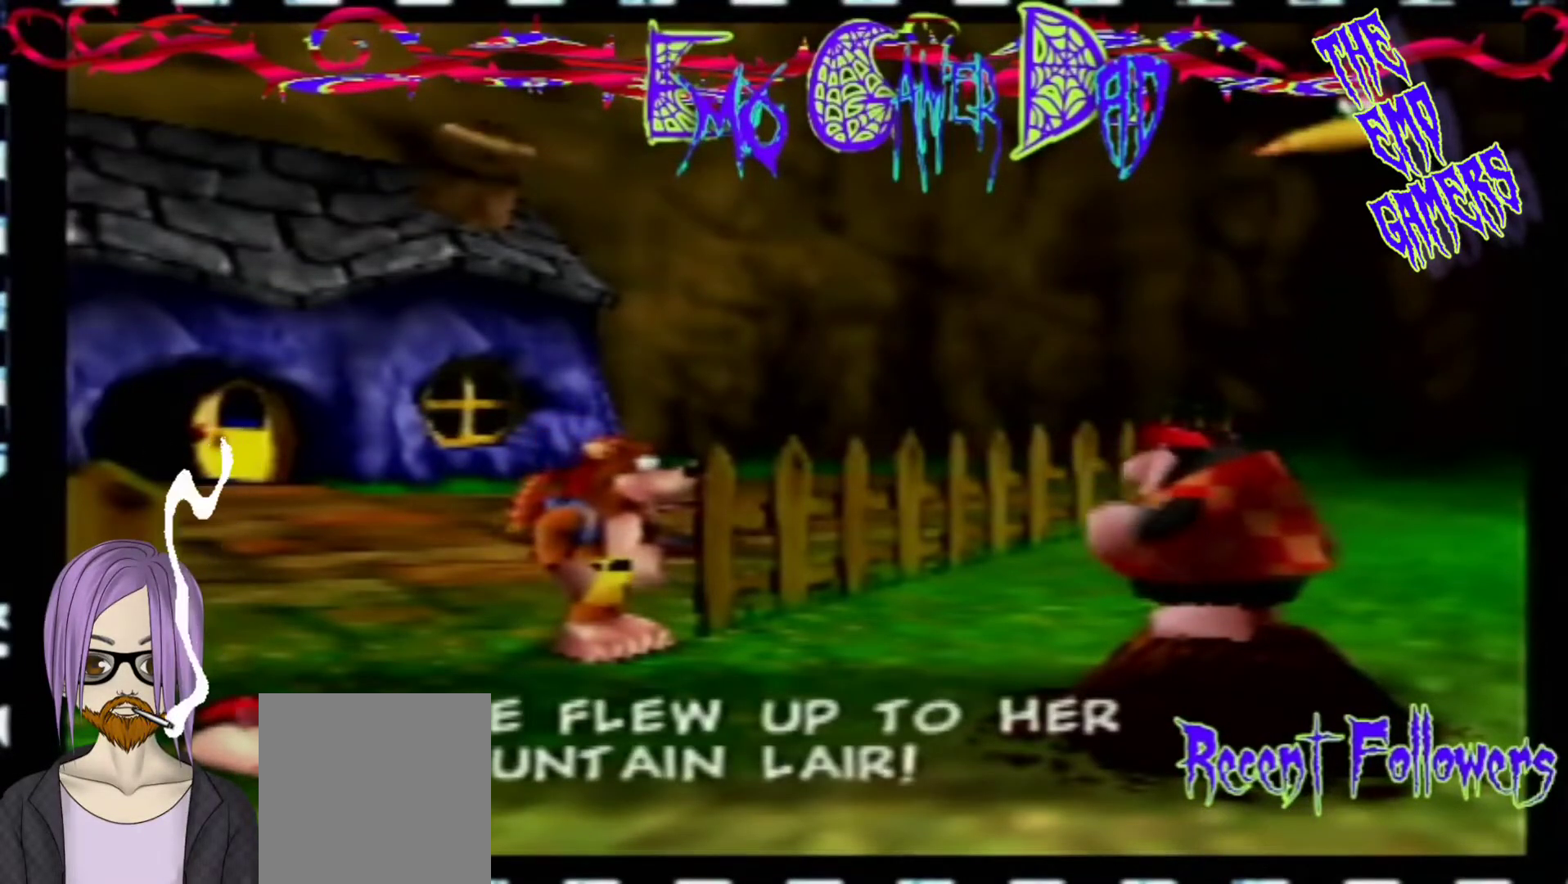
{"buttons": [], "left_stick": "up", "events": [[167, "left_stick", "down-right"], [333, "left_stick", "up-right"], [500, "left_stick", "up"]]}
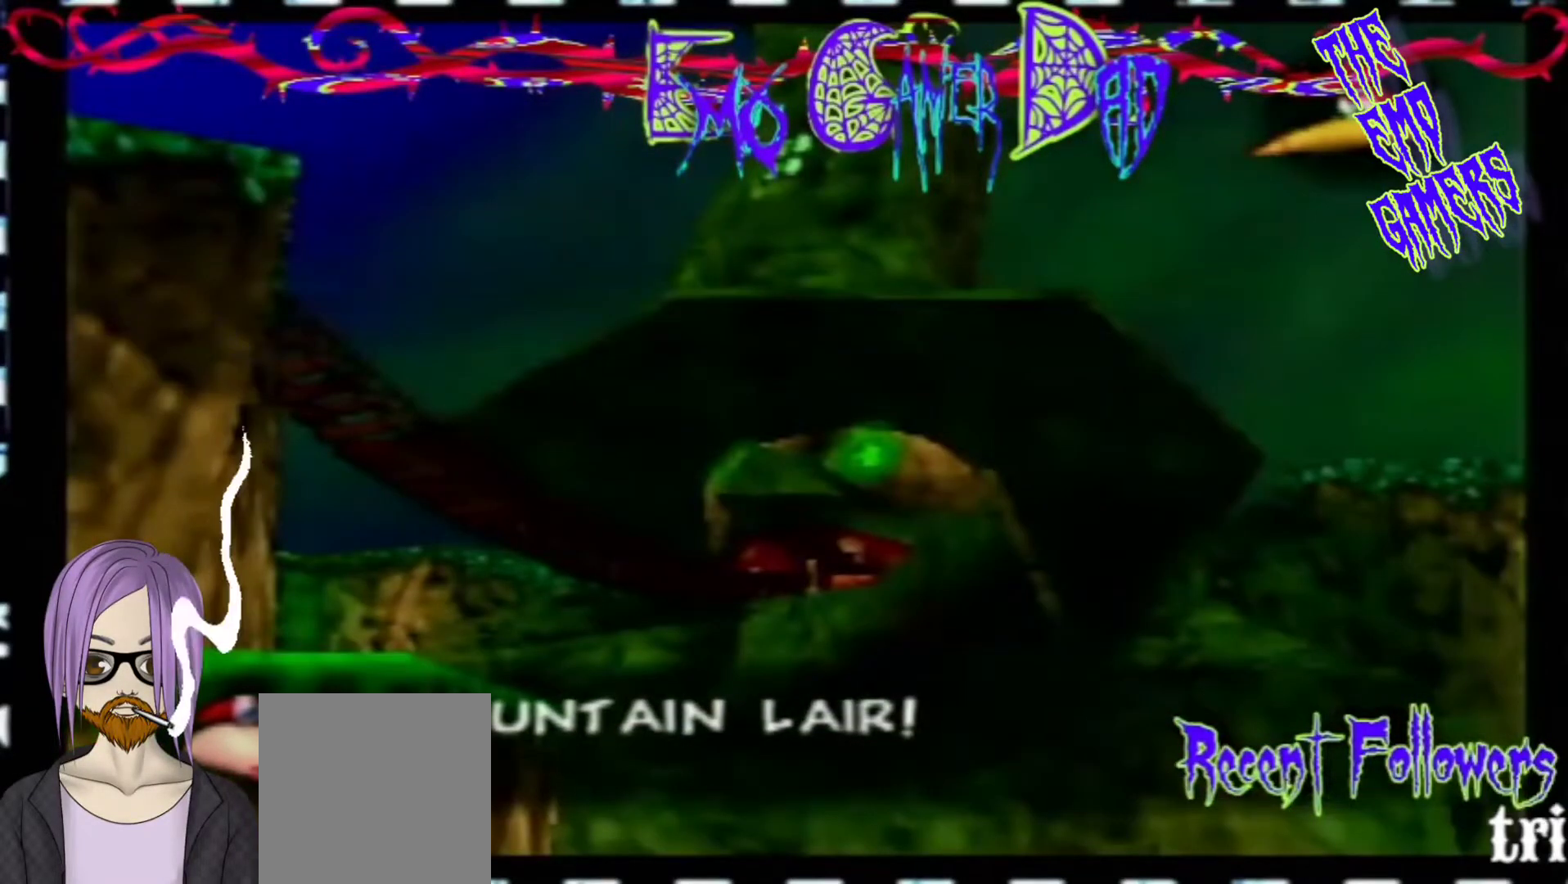
{"buttons": [], "left_stick": "center", "events": [[167, "left_stick", "left"], [300, "left_stick", "down-left"], [467, "left_stick", "center"]]}